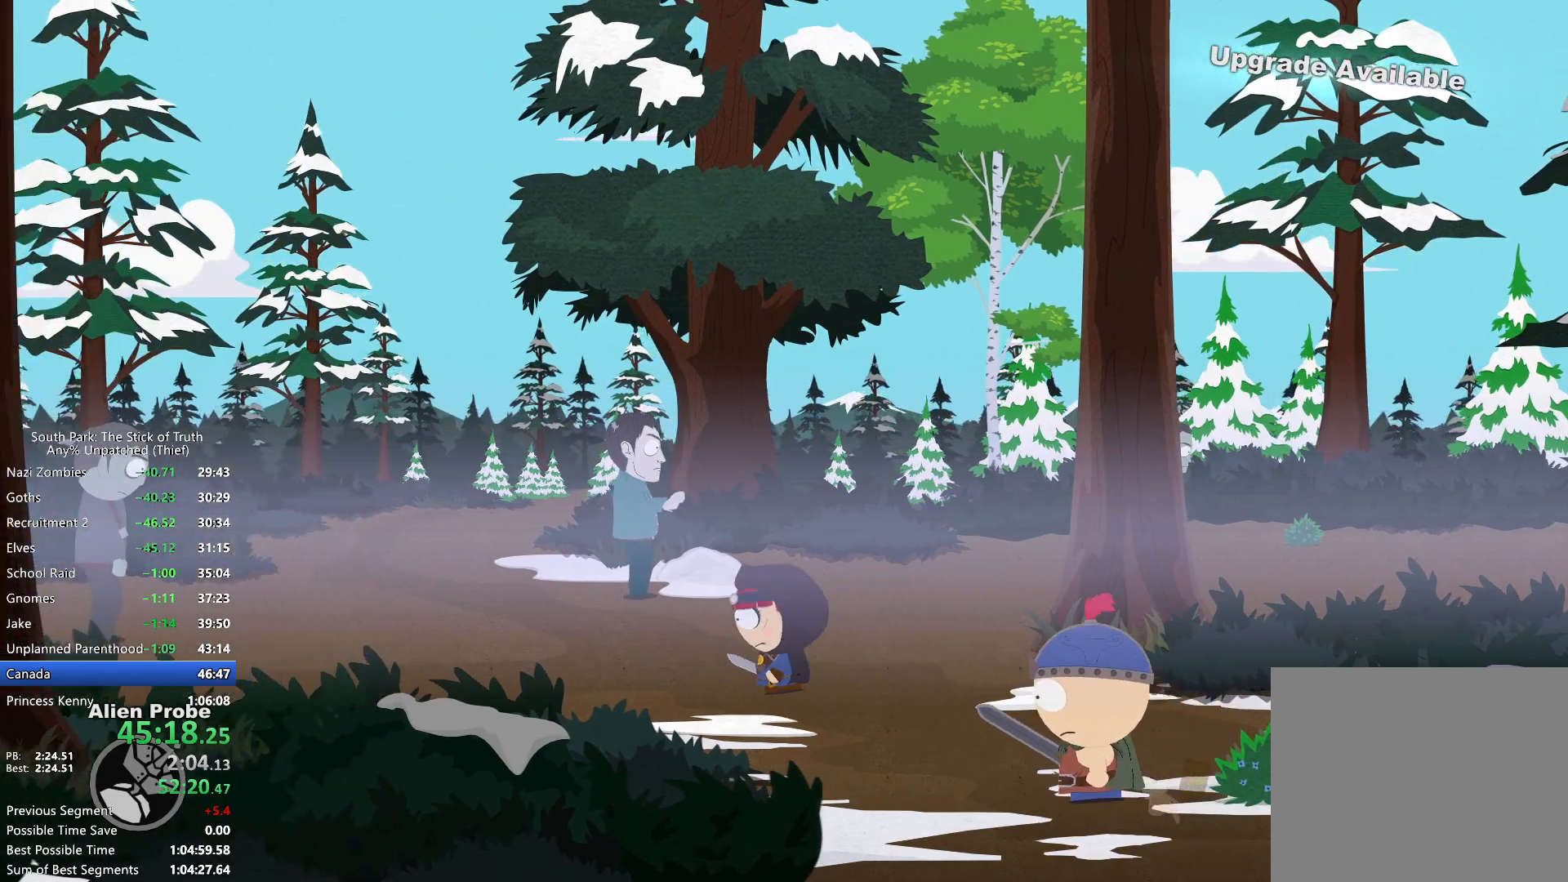
Gameplay with a controller (Xbox layout); each line is a JSON object with the inputs held at the frame after it. "events" lists button and stick changes between this image and that frame as [ms after this image, input, new state], when the widget could be followed in between. Not read: HOME L3 R3.
{"buttons": ["B"], "left_stick": "up-left", "right_stick": "center", "events": [[333, "left_stick", "up-left"]]}
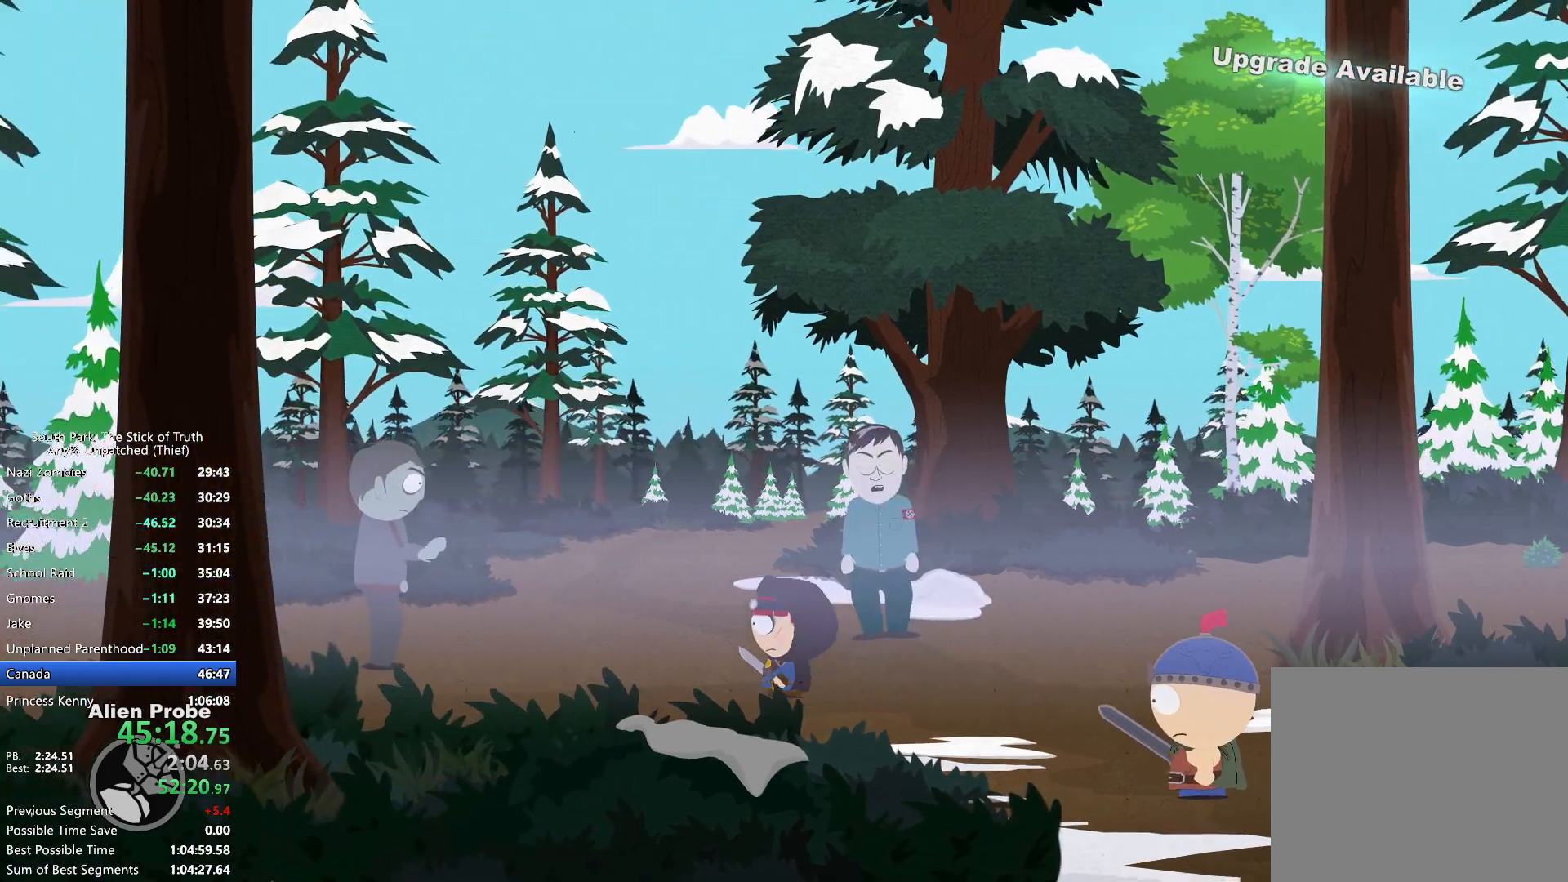
{"buttons": ["B"], "left_stick": "up-right", "right_stick": "center", "events": [[350, "left_stick", "up"], [500, "left_stick", "up-right"]]}
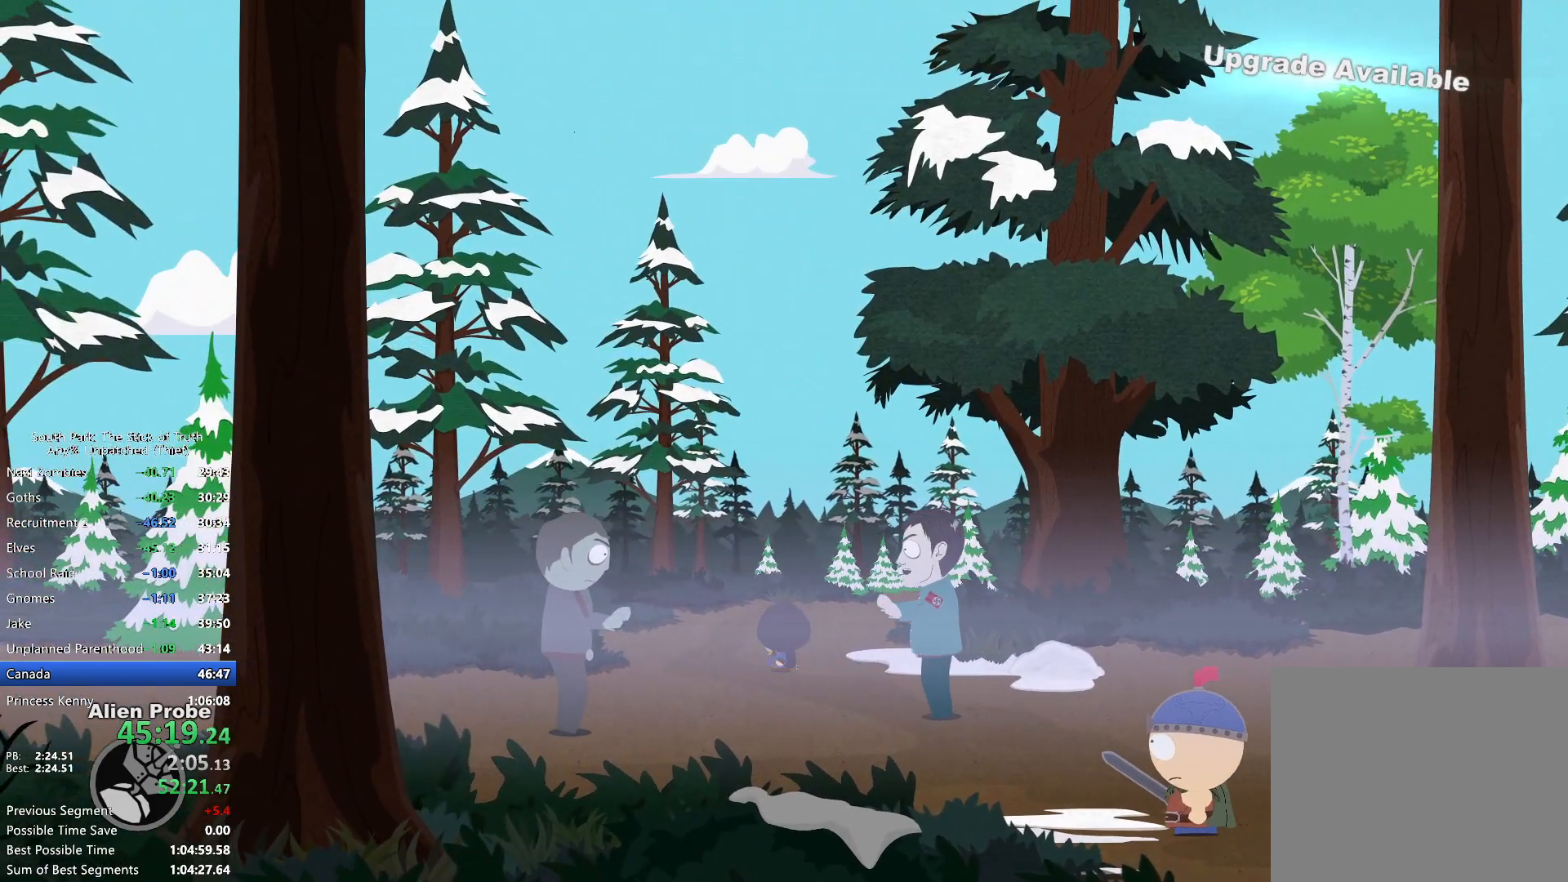
{"buttons": ["B"], "left_stick": "up-right", "right_stick": "center", "events": []}
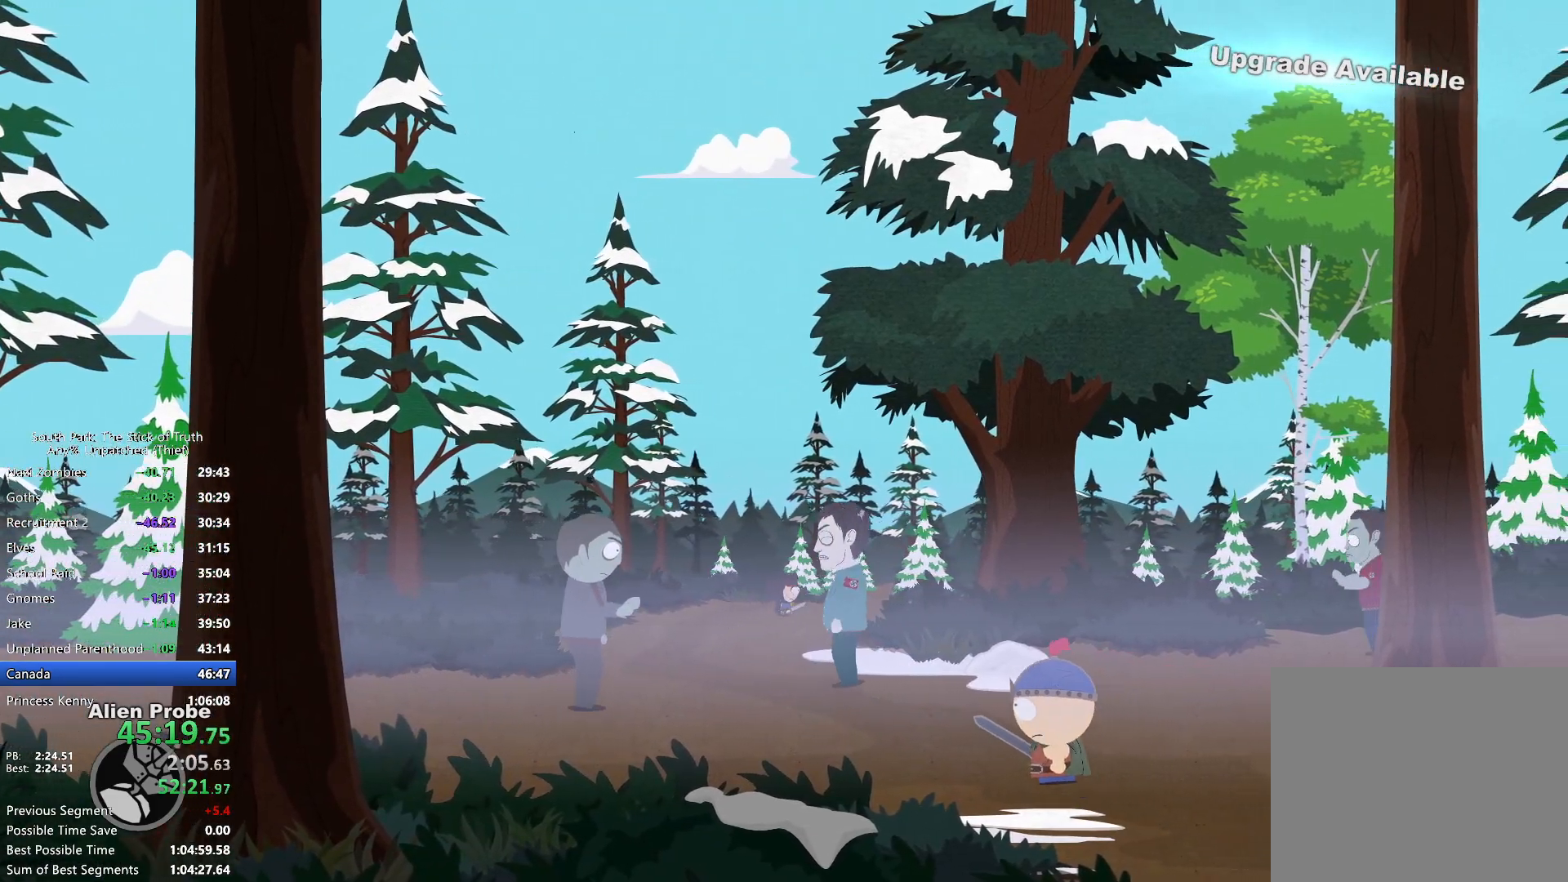
{"buttons": ["B"], "left_stick": "up-right", "right_stick": "center", "events": []}
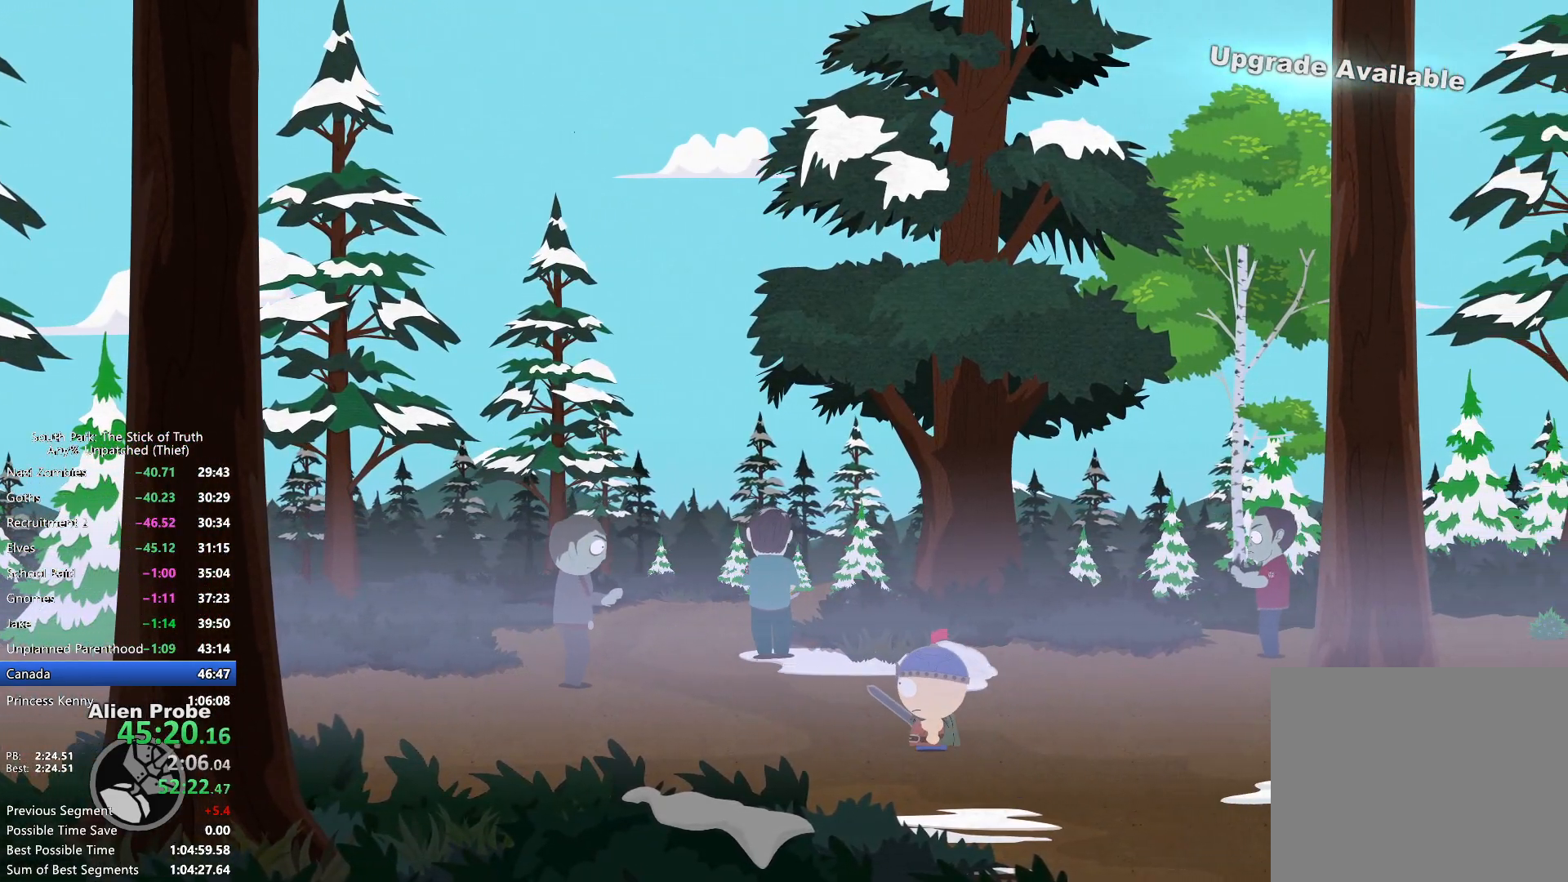
{"buttons": ["B"], "left_stick": "up-left", "right_stick": "center", "events": [[233, "left_stick", "up"], [433, "left_stick", "up-left"]]}
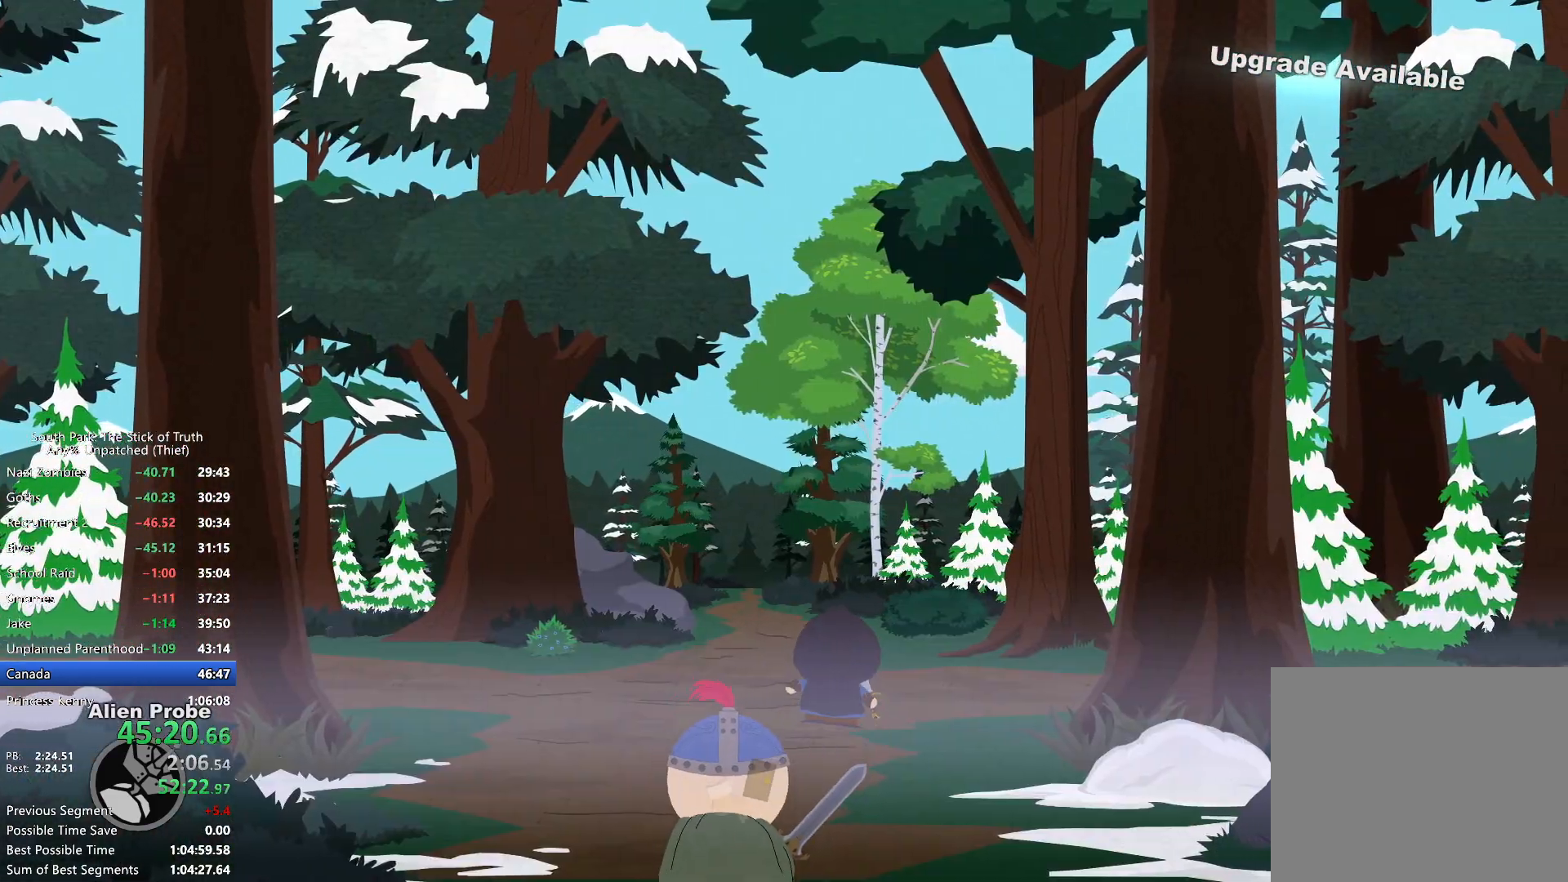
{"buttons": ["B"], "left_stick": "up-left", "right_stick": "center", "events": []}
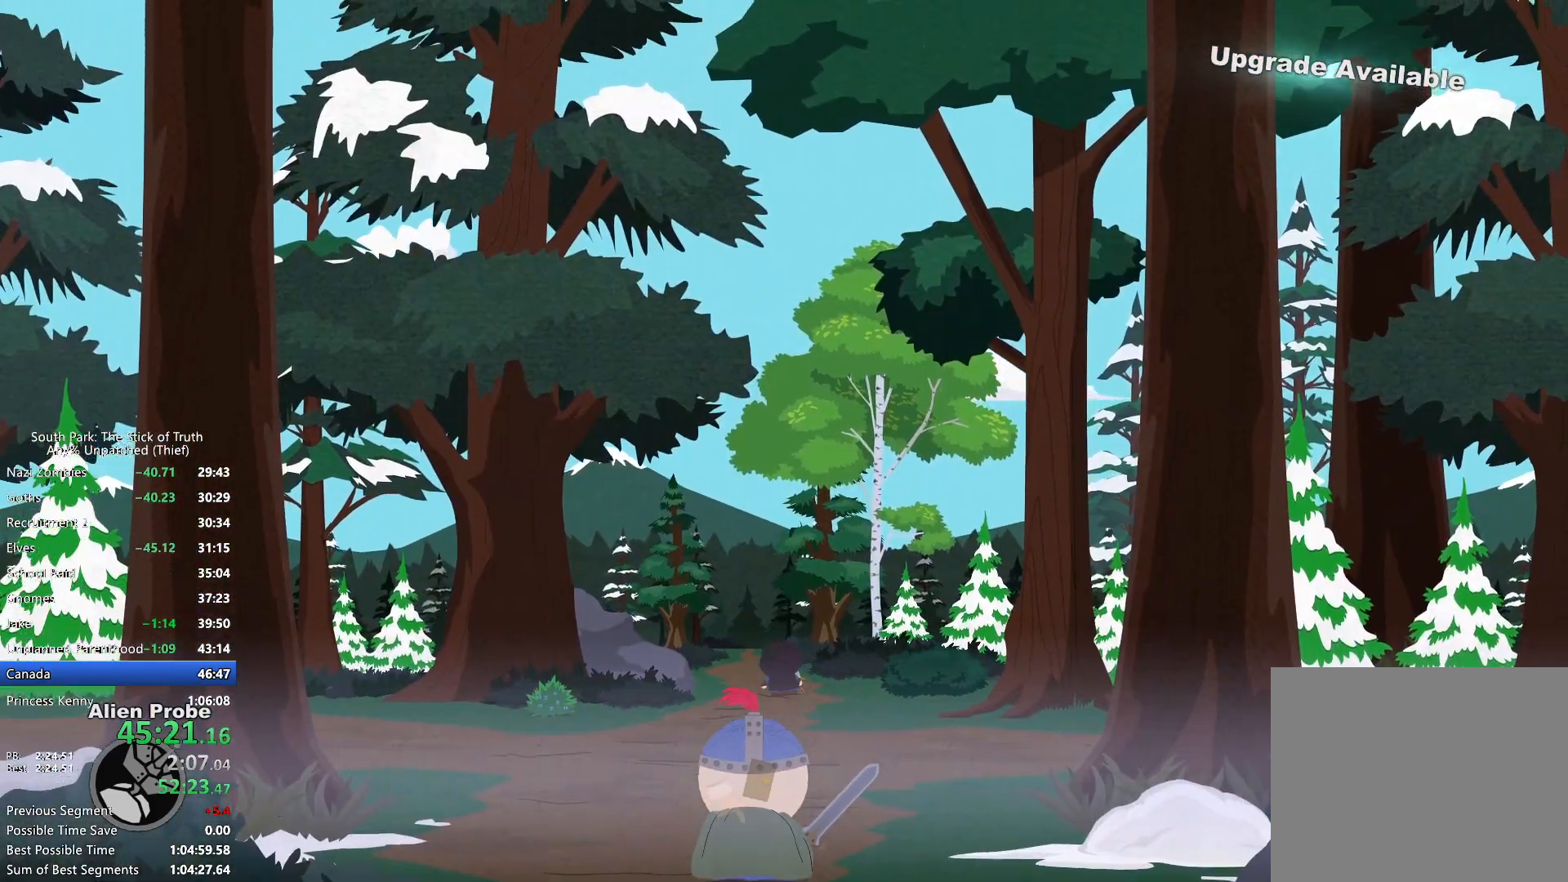
{"buttons": ["B"], "left_stick": "up-left", "right_stick": "center"}
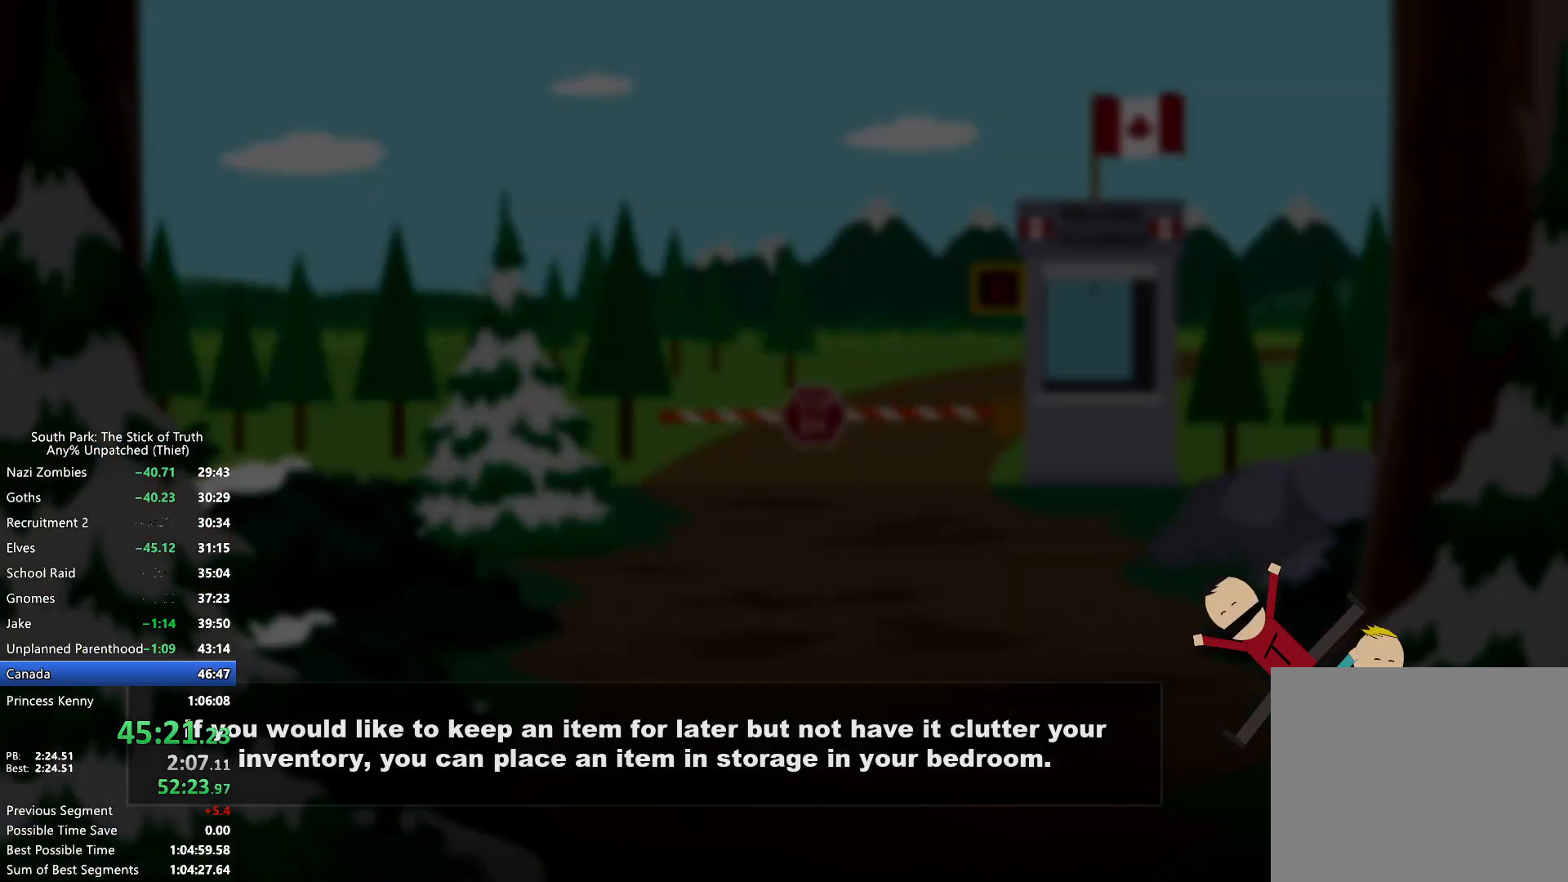
{"buttons": [], "left_stick": "center", "right_stick": "center", "events": [[17, "B", "up"], [33, "left_stick", "center"]]}
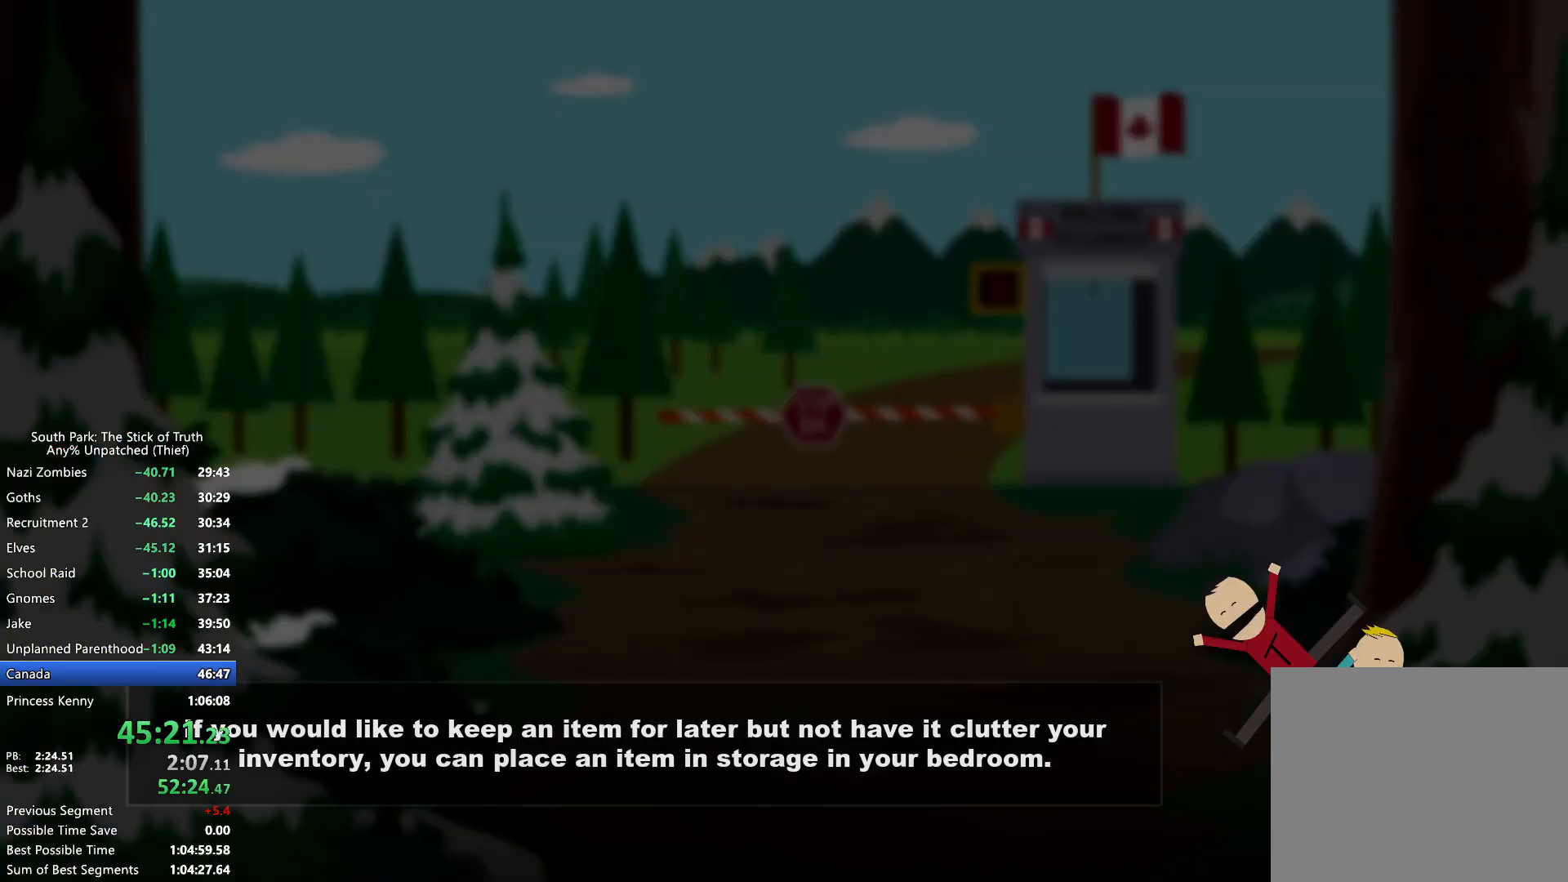
{"buttons": [], "left_stick": "center", "right_stick": "center", "events": []}
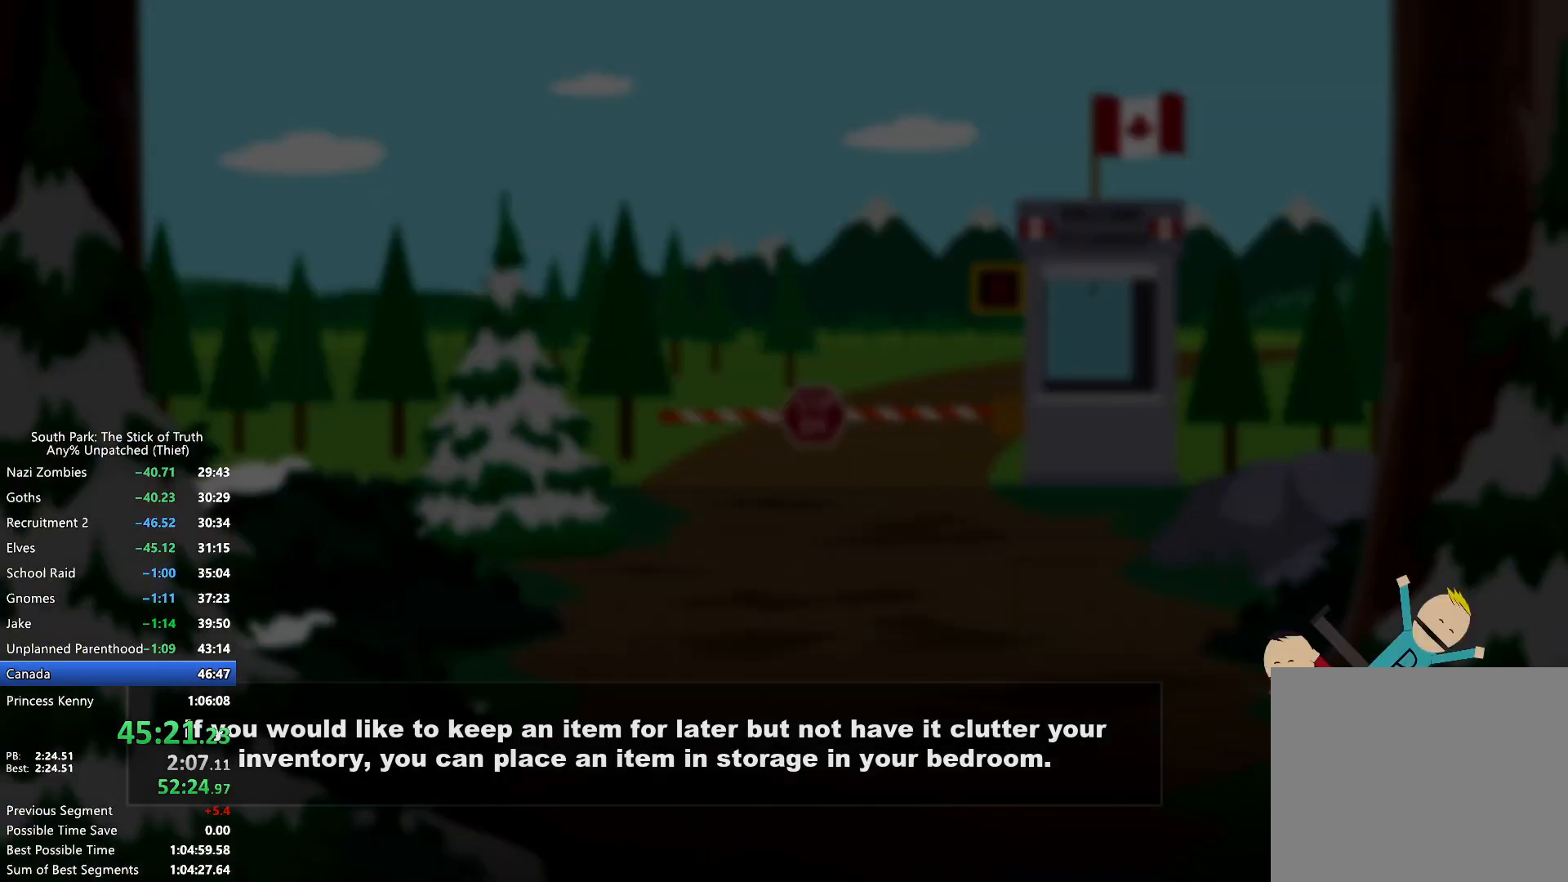
{"buttons": [], "left_stick": "center", "right_stick": "center", "events": []}
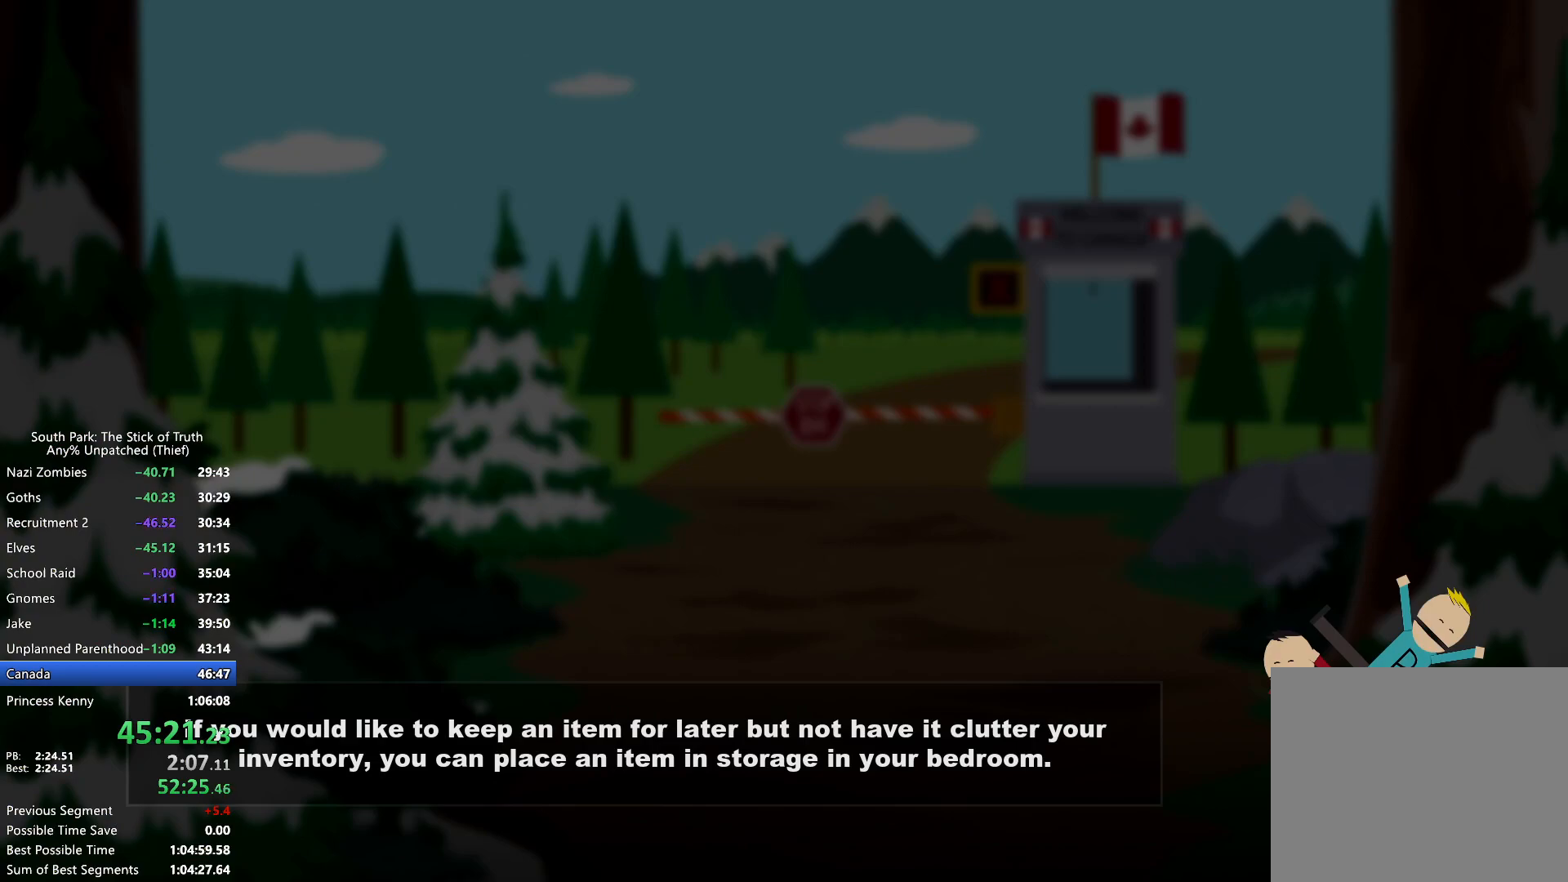
{"buttons": [], "left_stick": "center", "right_stick": "center", "events": []}
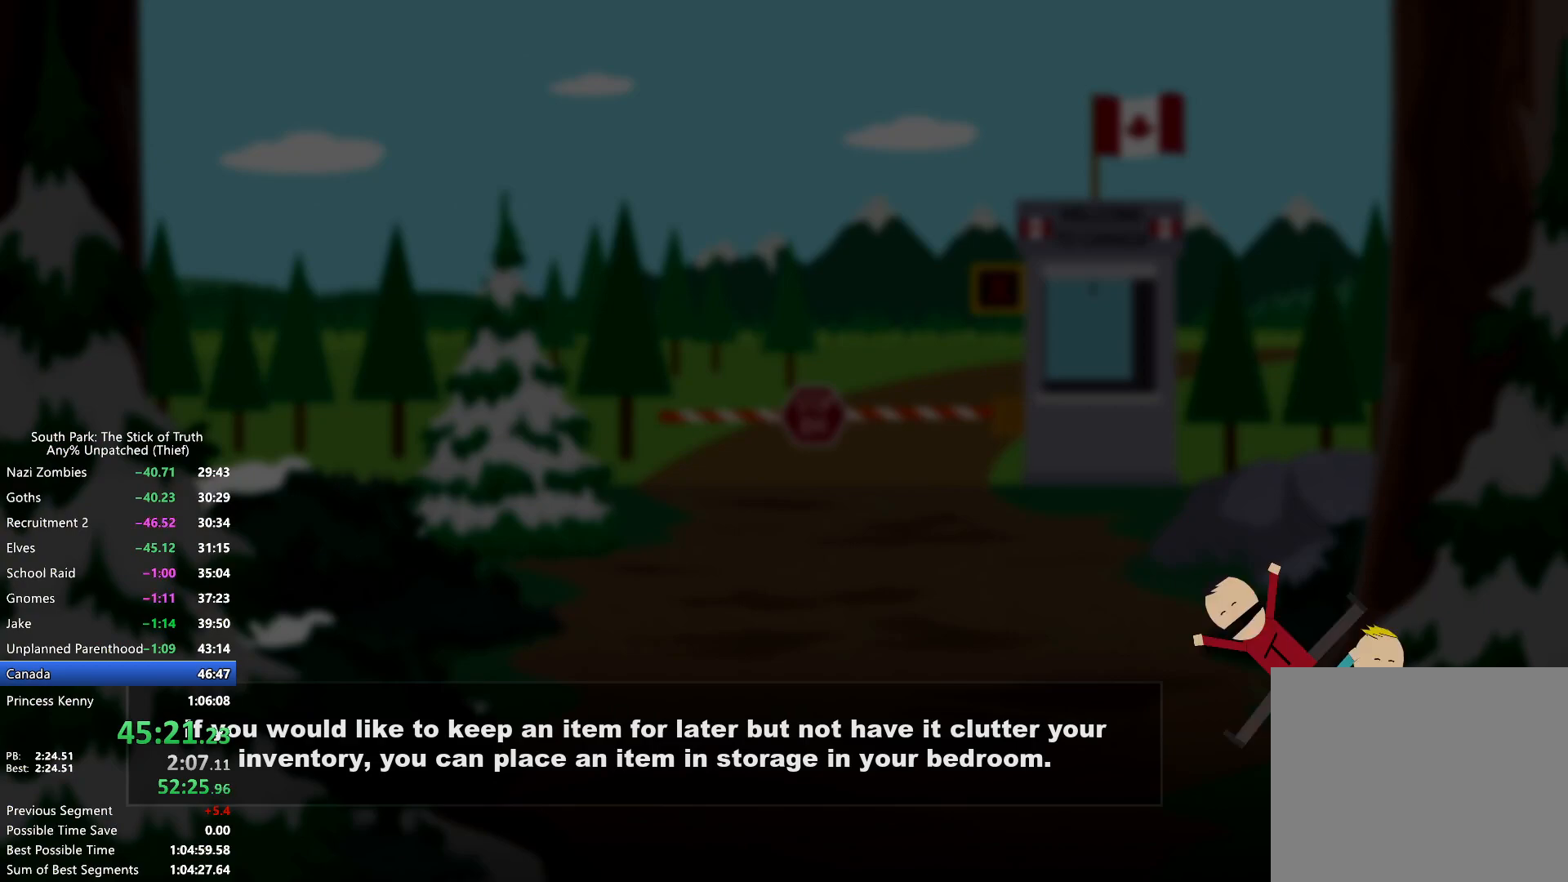
{"buttons": [], "left_stick": "center", "right_stick": "center", "events": []}
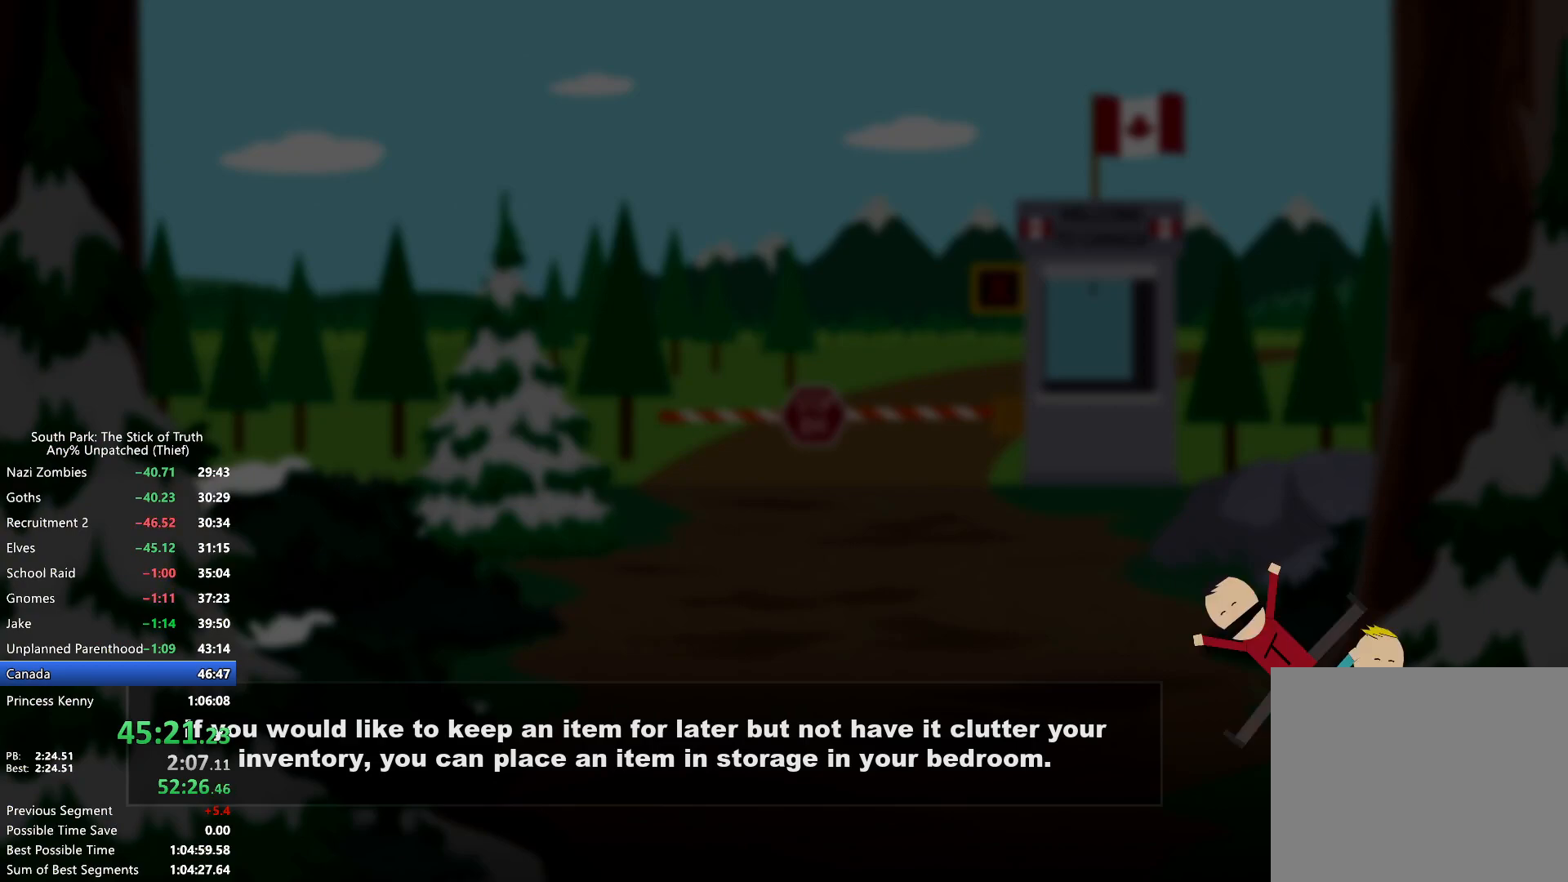
{"buttons": [], "left_stick": "center", "right_stick": "center", "events": []}
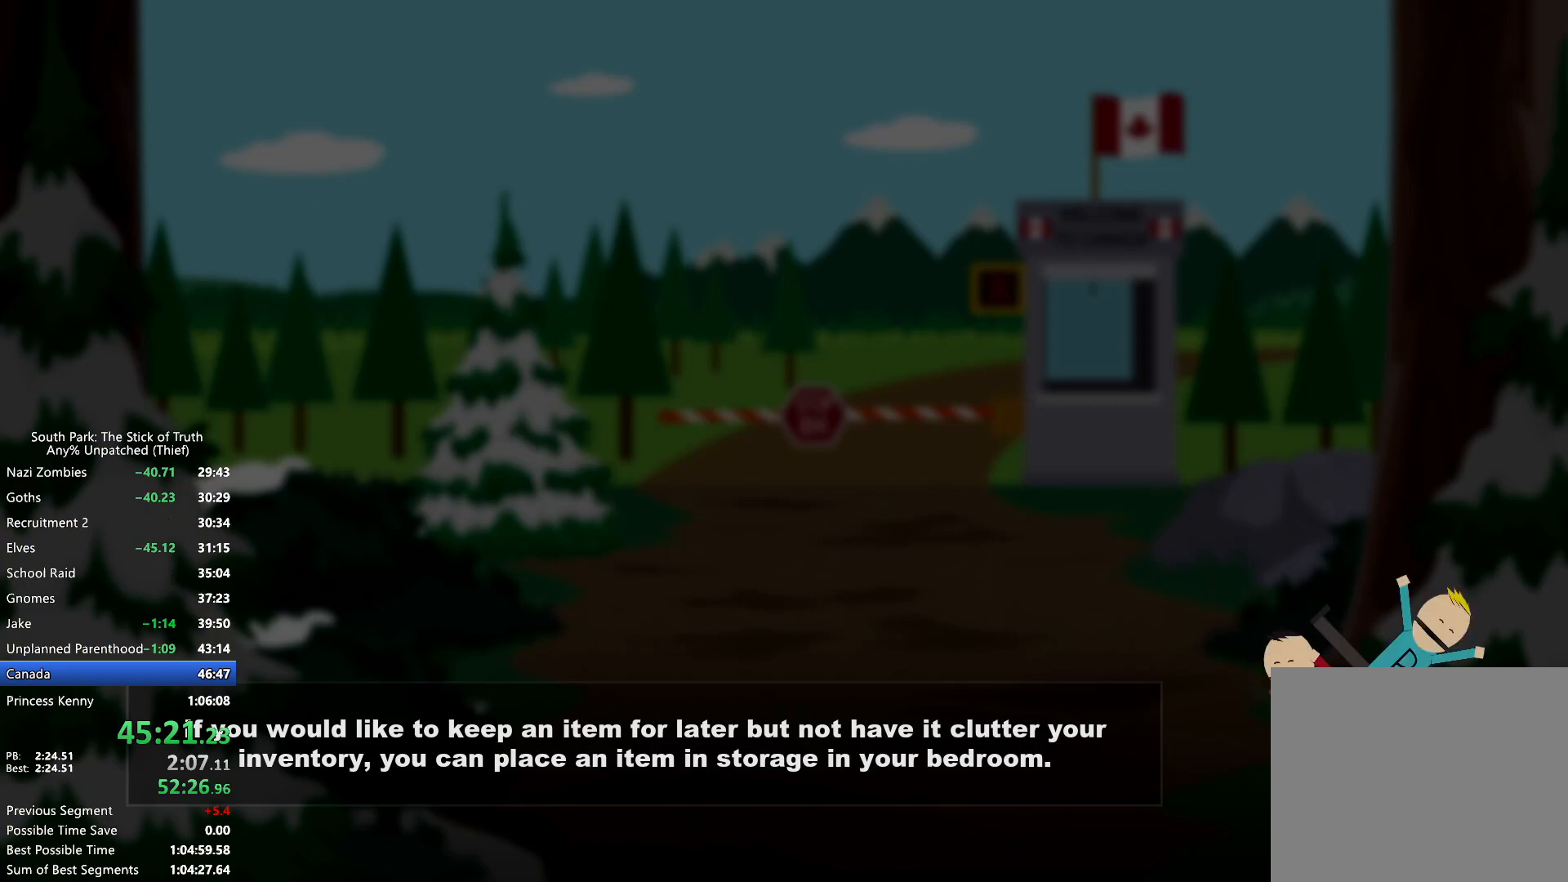
{"buttons": [], "left_stick": "center", "right_stick": "center", "events": []}
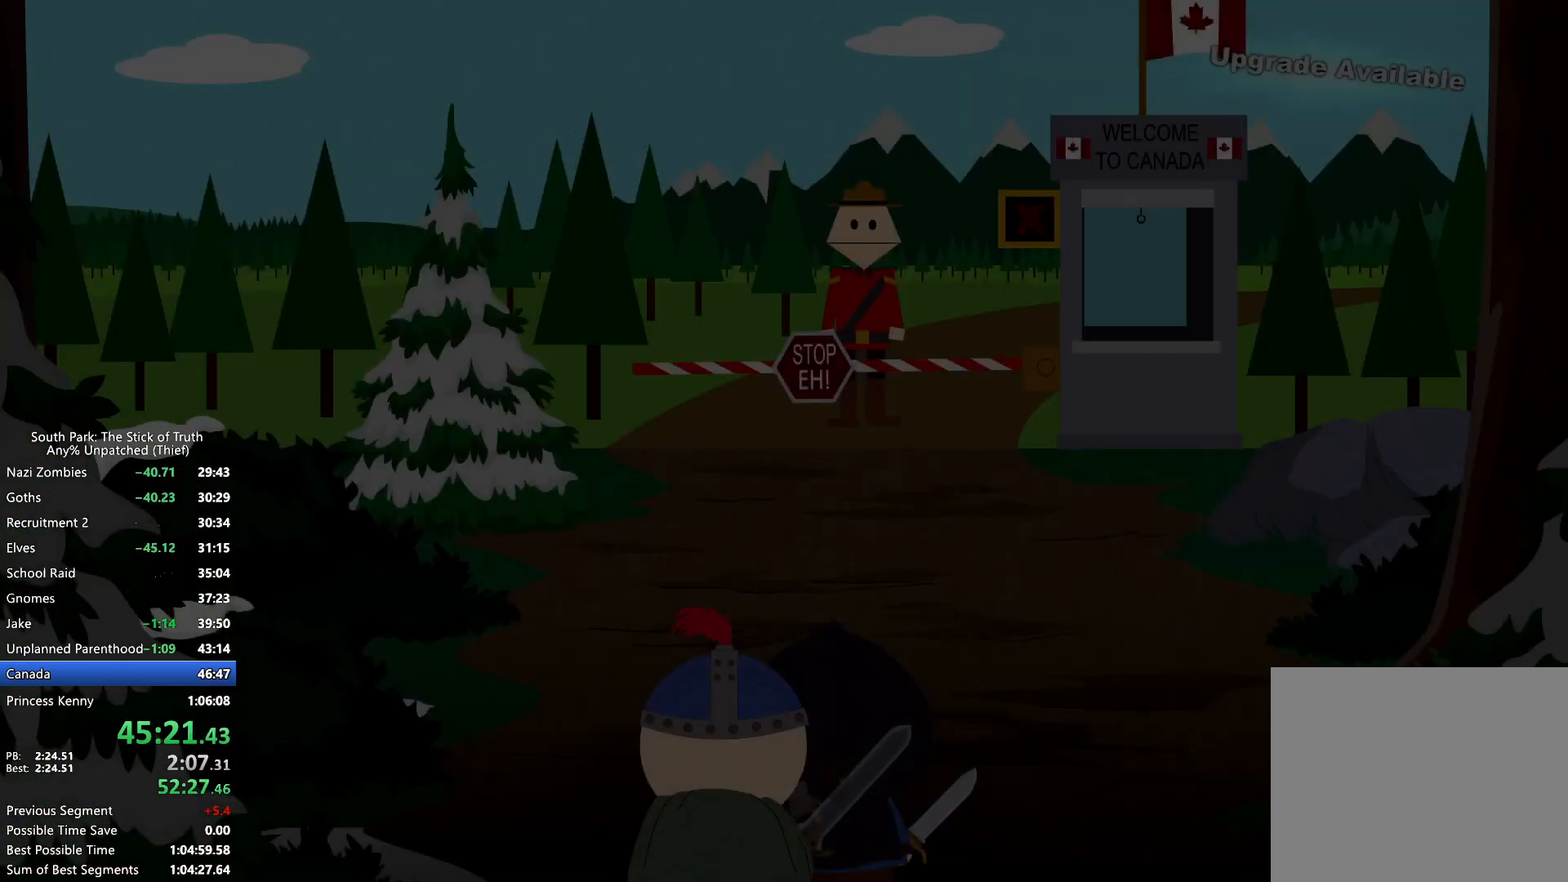
{"buttons": ["B"], "left_stick": "up", "right_stick": "center", "events": [[67, "left_stick", "up"], [83, "B", "down"]]}
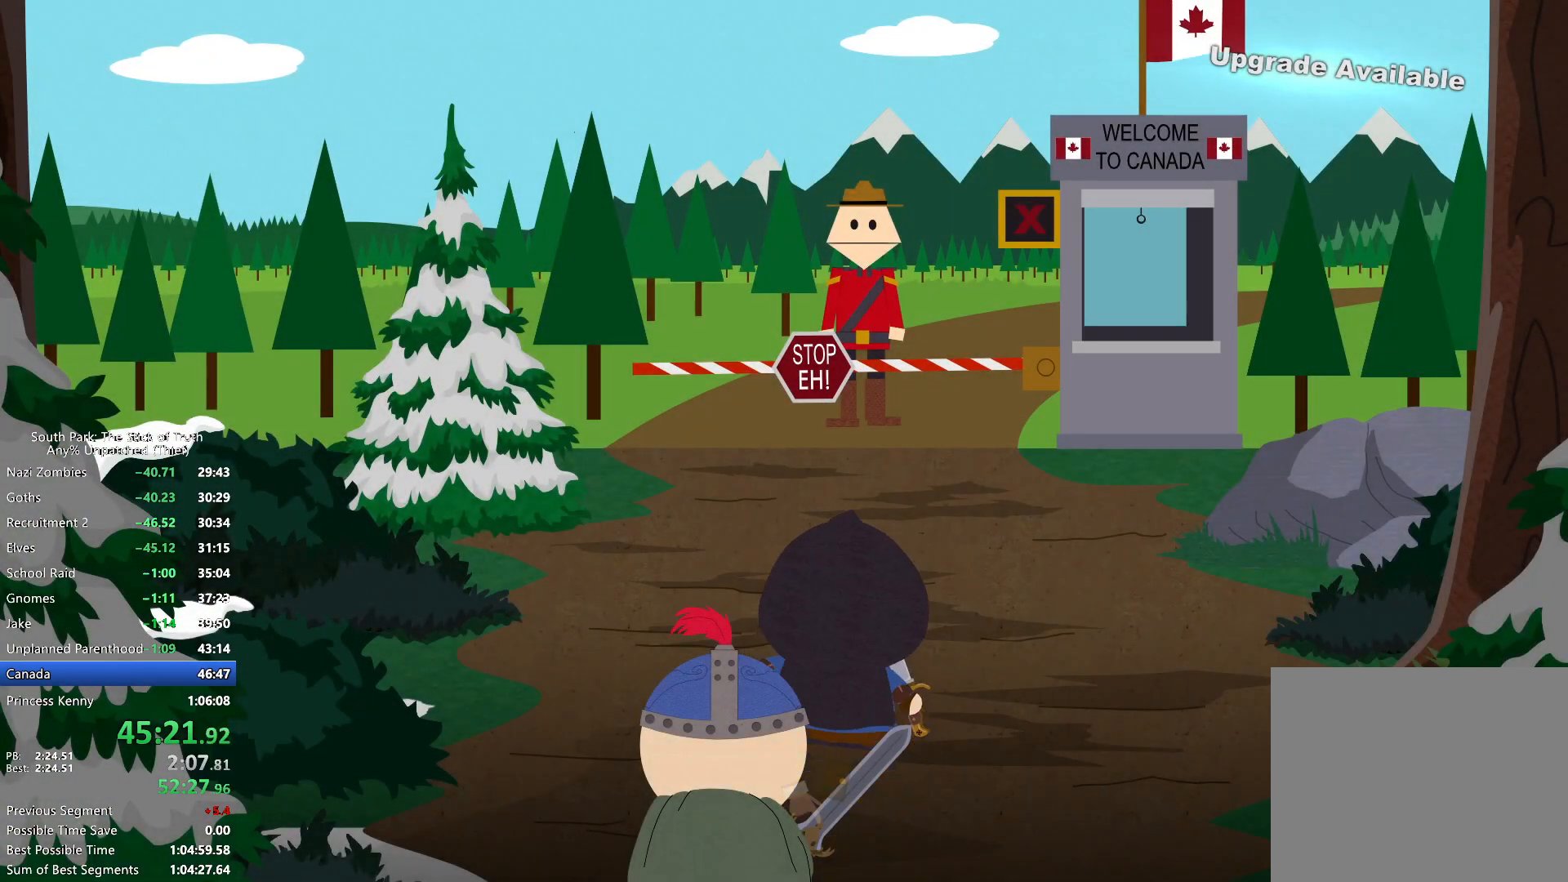
{"buttons": ["B"], "left_stick": "up", "right_stick": "center", "events": []}
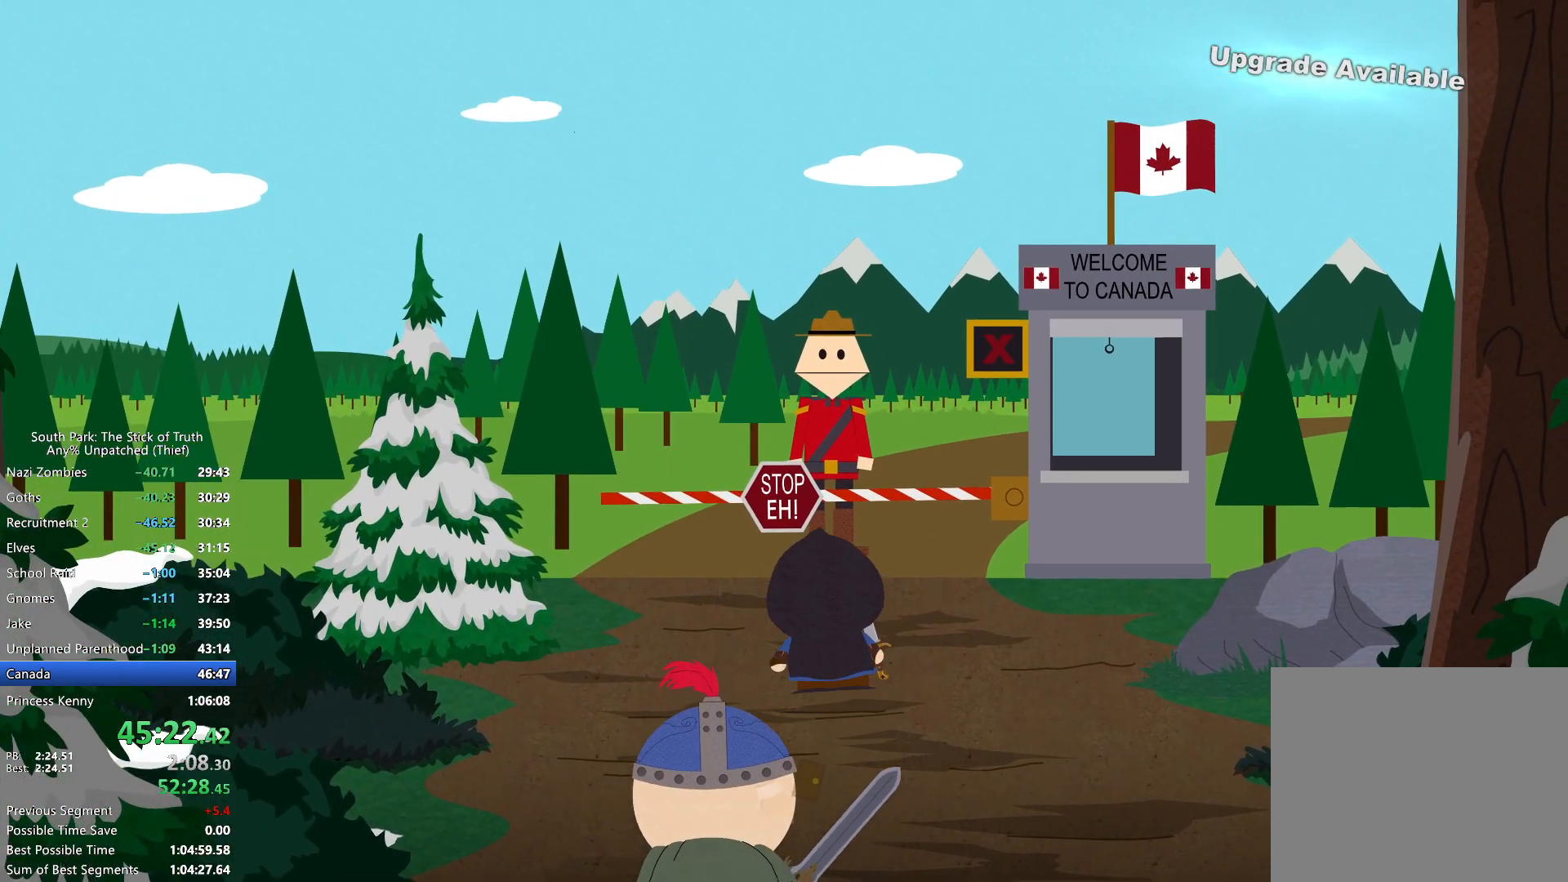
{"buttons": [], "left_stick": "up", "right_stick": "center", "events": [[400, "B", "up"], [417, "A", "down"], [450, "A", "up"]]}
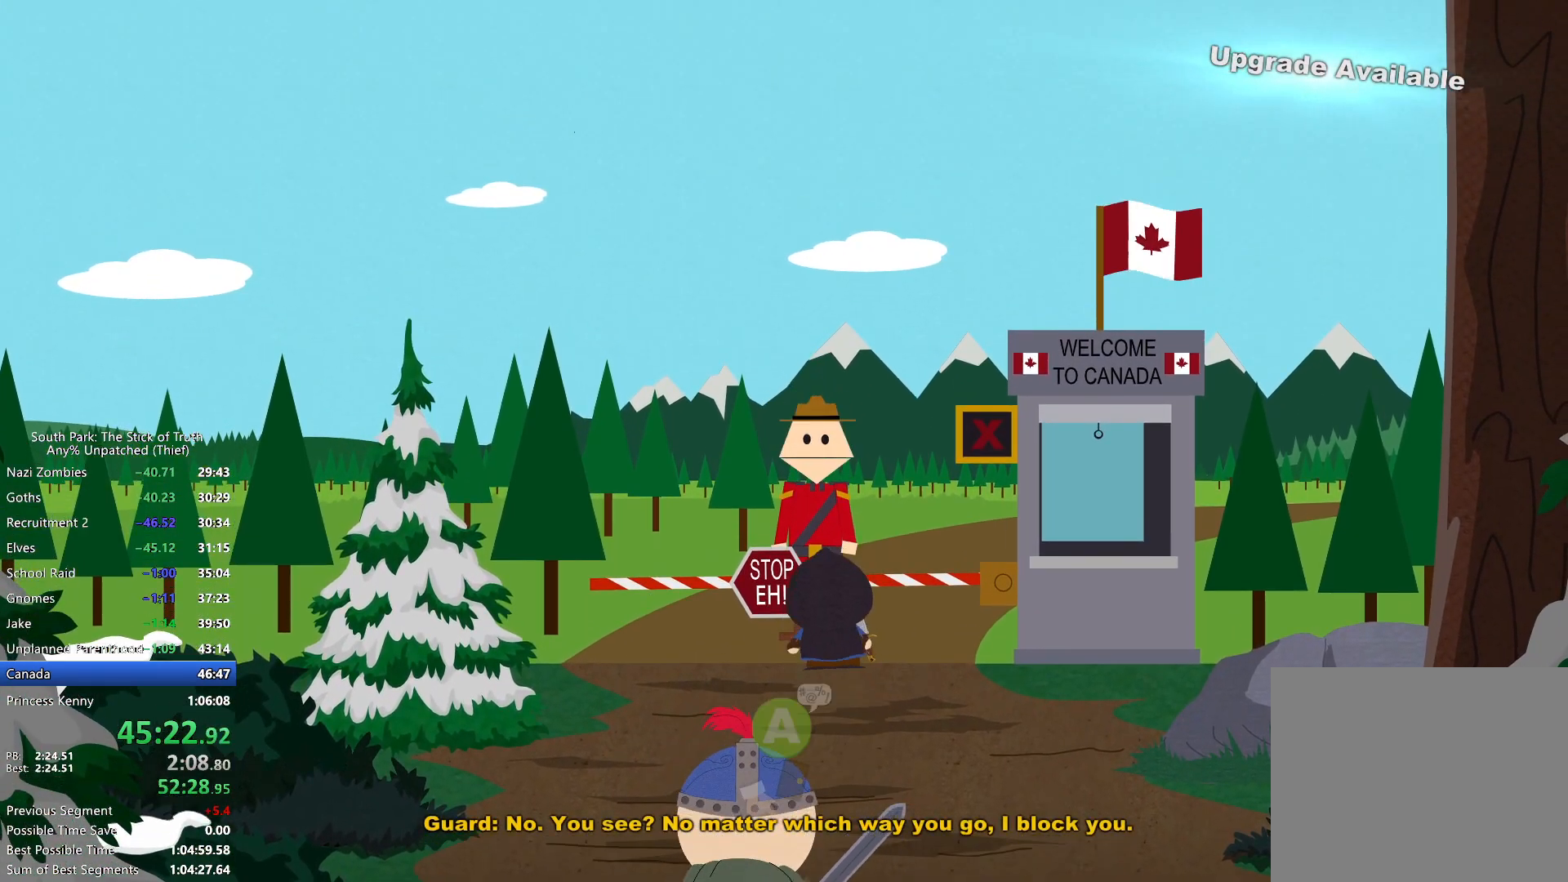
{"buttons": ["B"], "left_stick": "center", "right_stick": "center", "events": [[33, "A", "down"], [67, "left_stick", "center"], [83, "A", "up"], [150, "B", "down"]]}
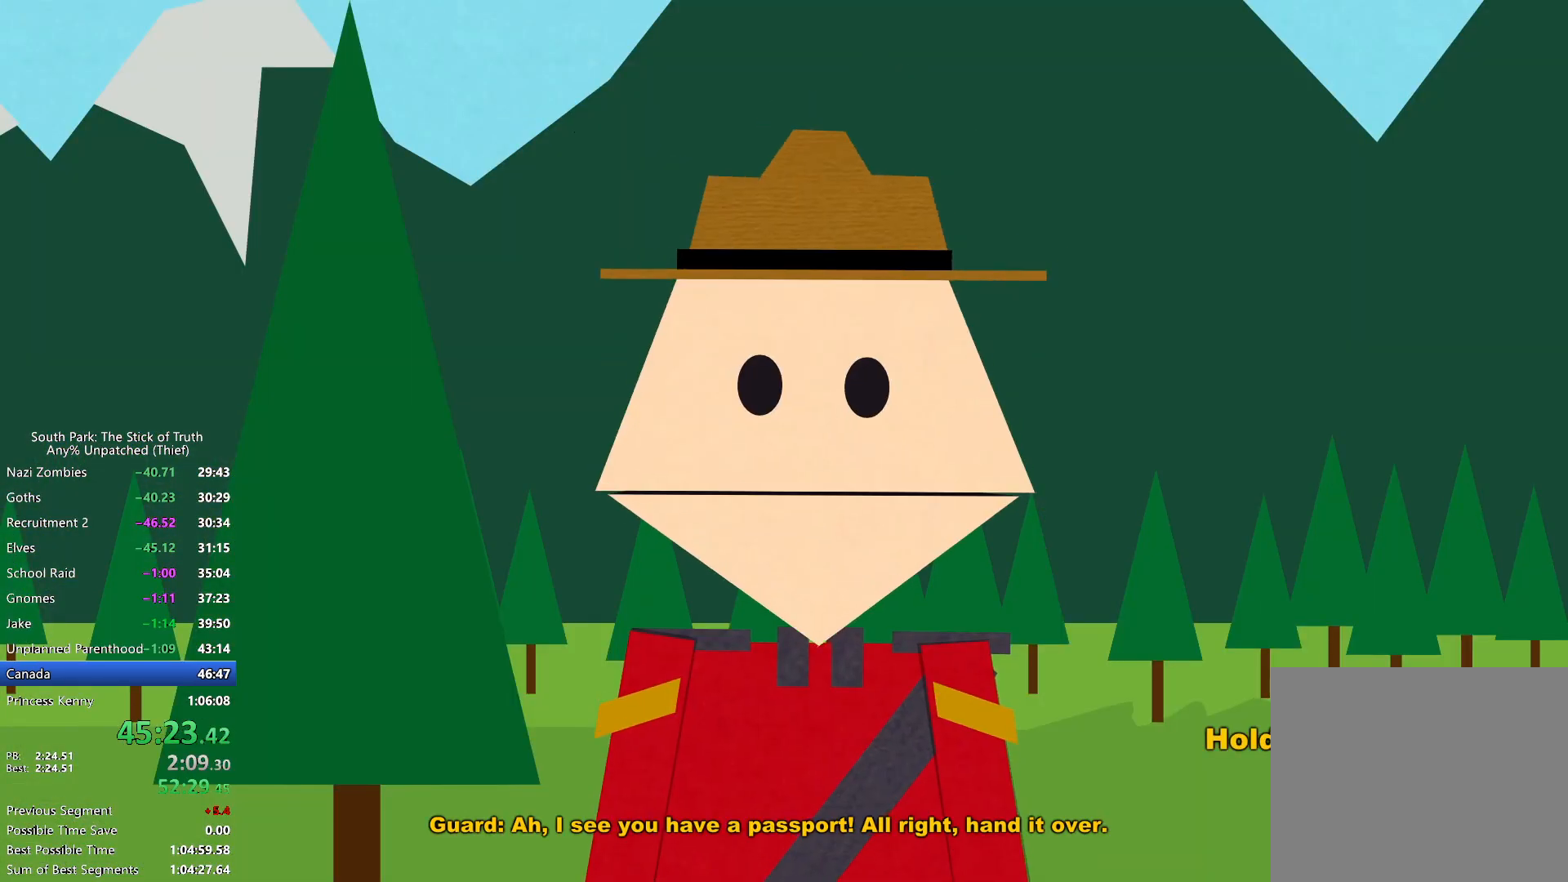
{"buttons": ["B"], "left_stick": "center", "right_stick": "center", "events": []}
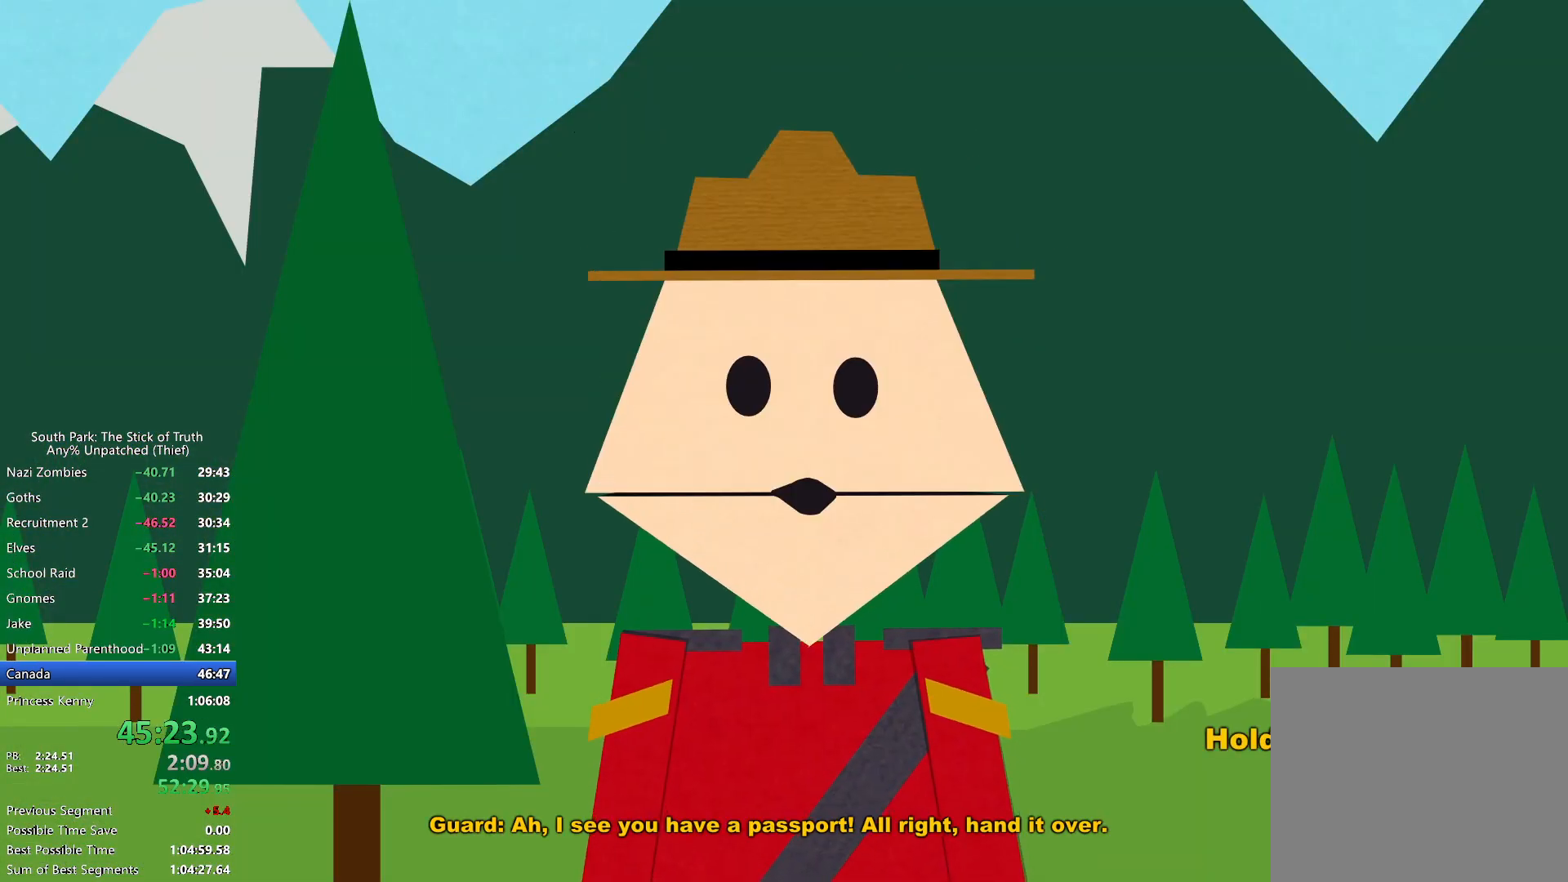
{"buttons": ["B"], "left_stick": "up", "right_stick": "center", "events": [[433, "left_stick", "up"]]}
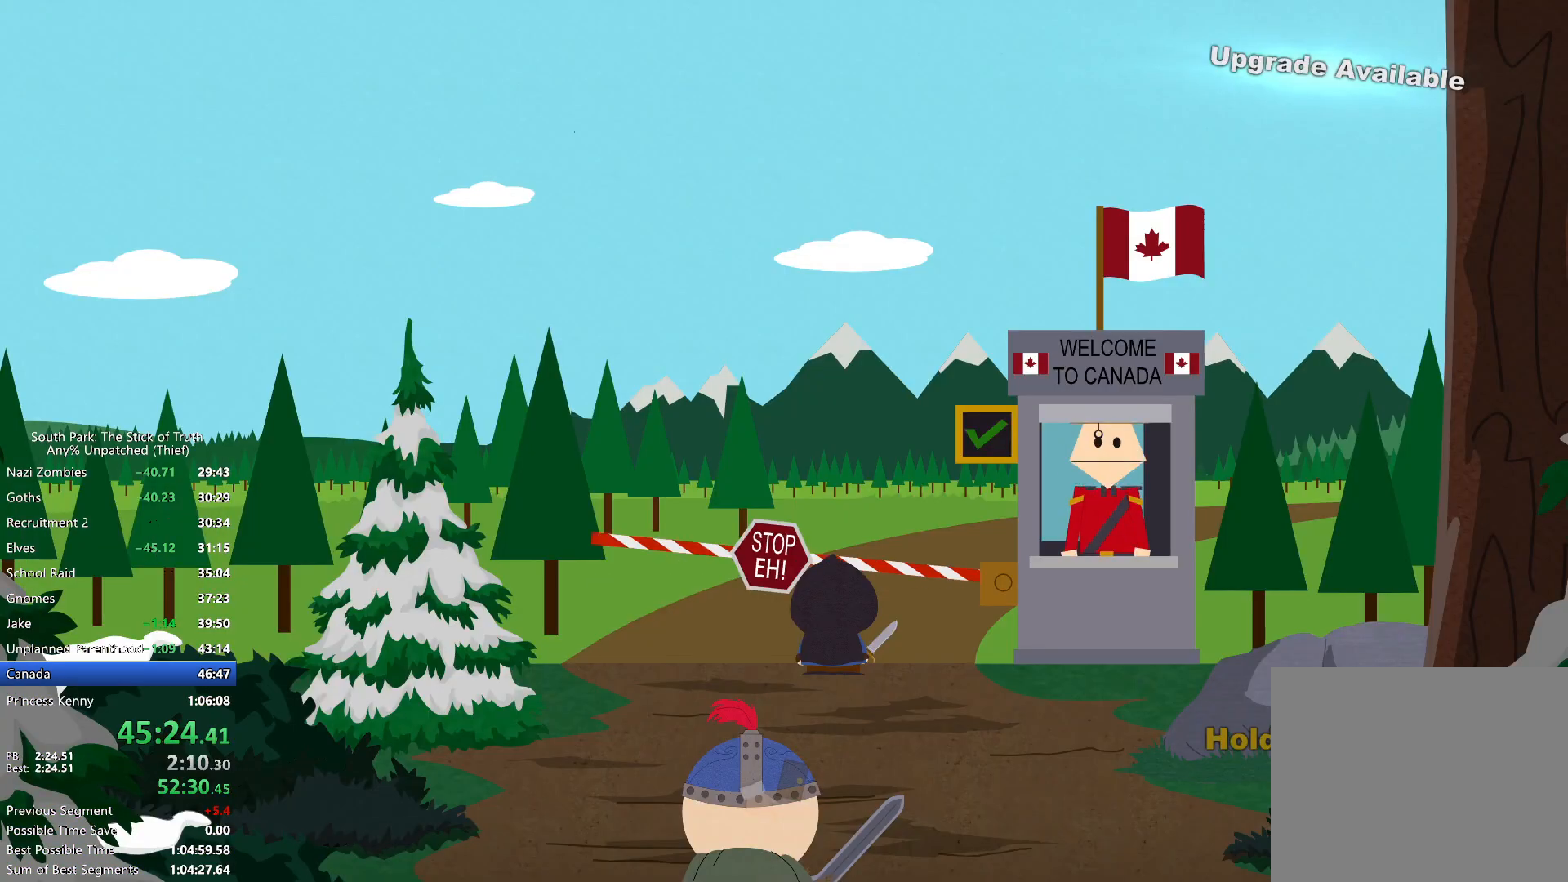
{"buttons": ["B"], "left_stick": "up", "right_stick": "center", "events": []}
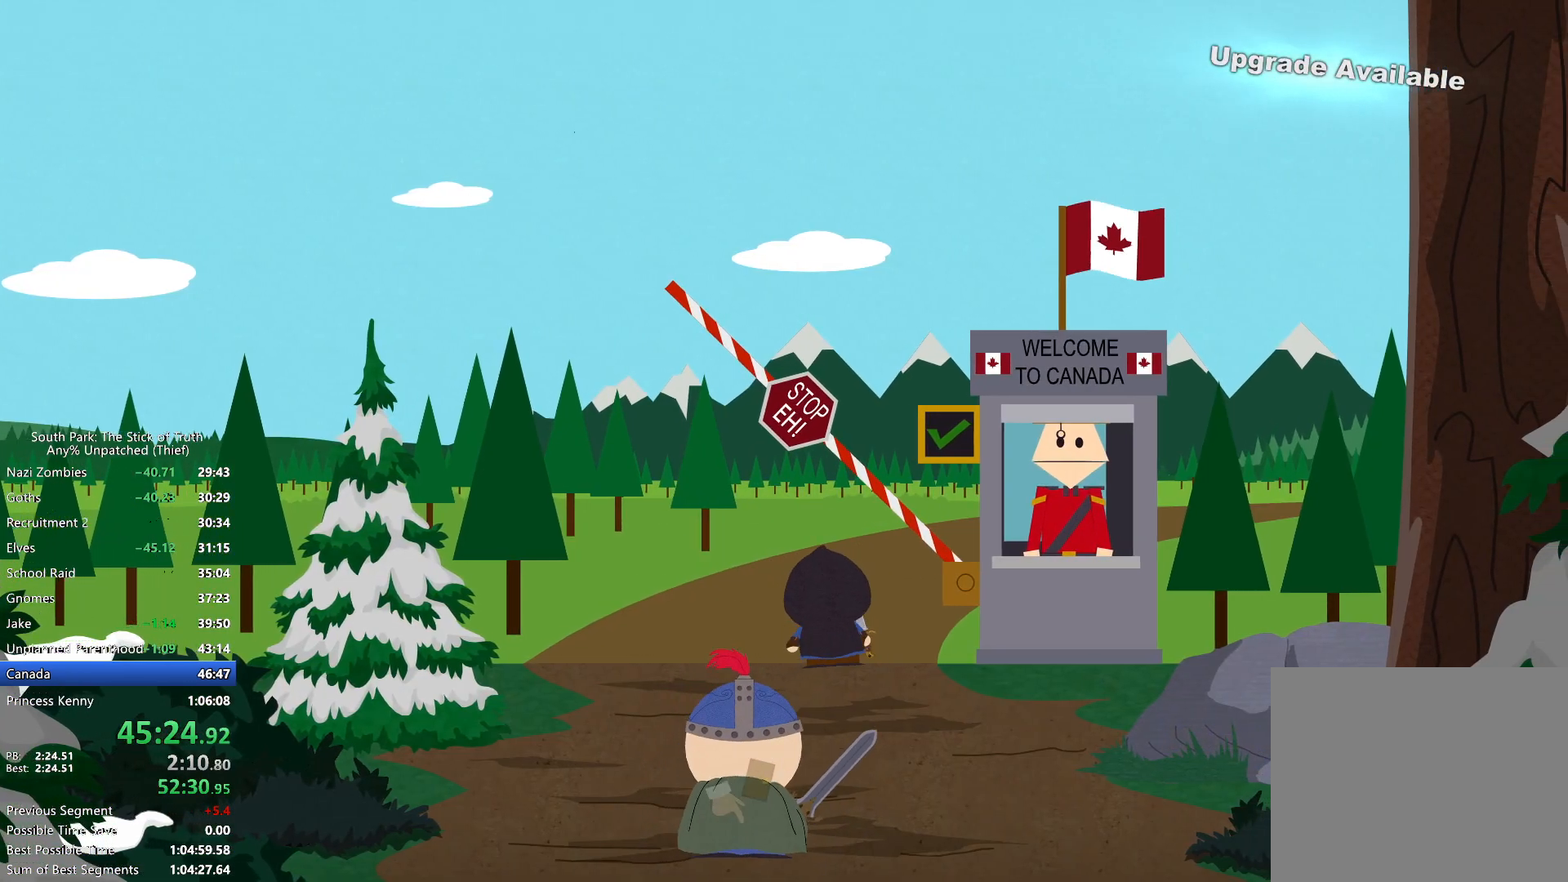
{"buttons": ["B"], "left_stick": "right", "right_stick": "center", "events": [[117, "left_stick", "up-right"], [400, "left_stick", "right"]]}
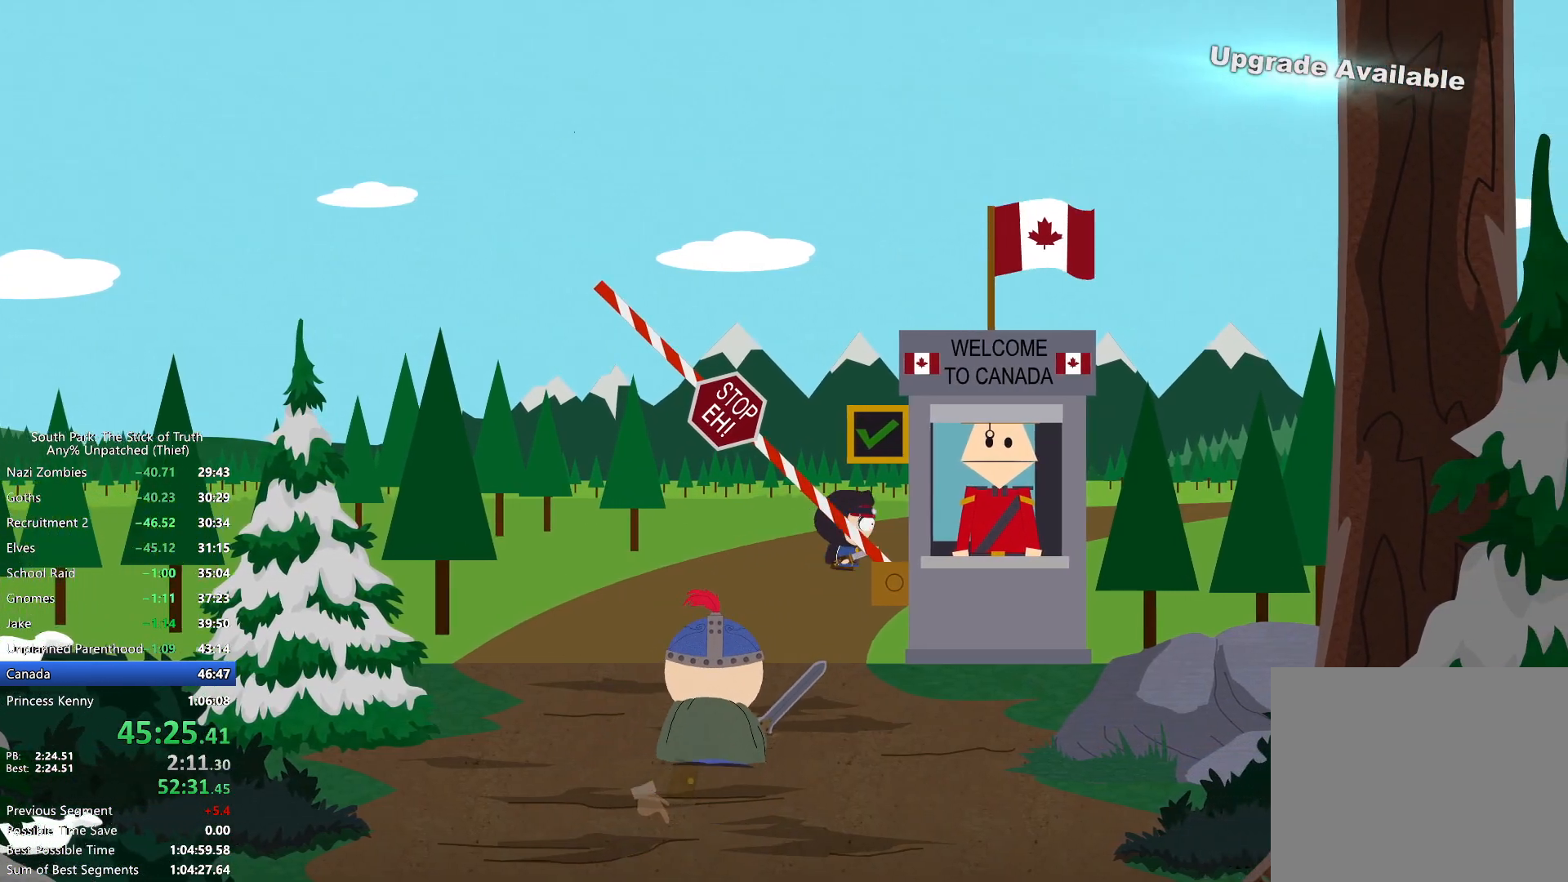
{"buttons": ["B"], "left_stick": "right", "right_stick": "center", "events": []}
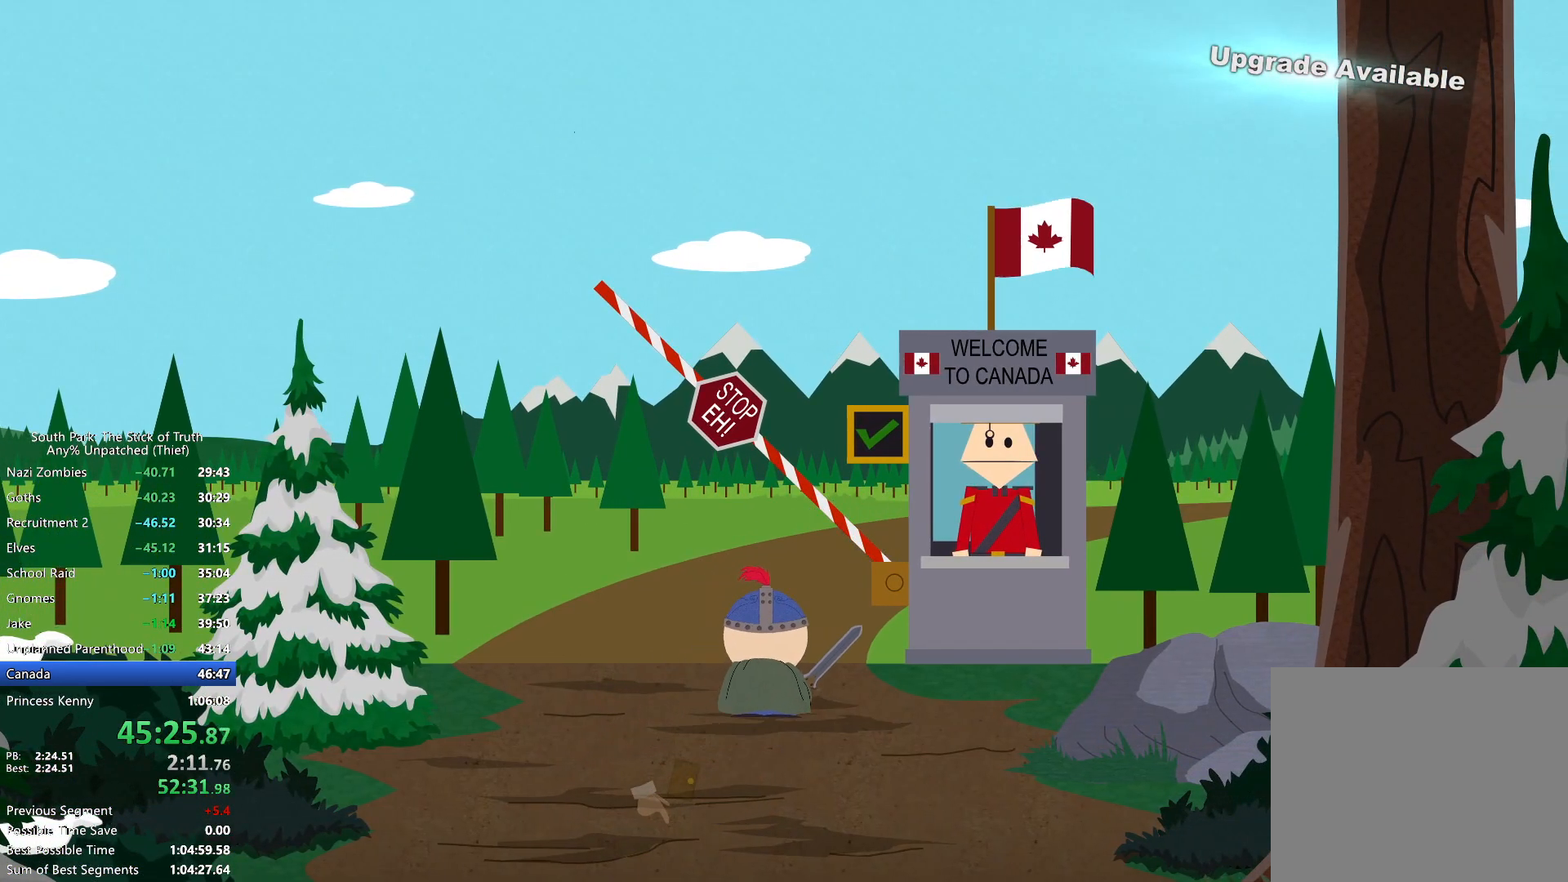
{"buttons": [], "left_stick": "center", "right_stick": "center", "events": [[217, "B", "up"], [283, "left_stick", "center"]]}
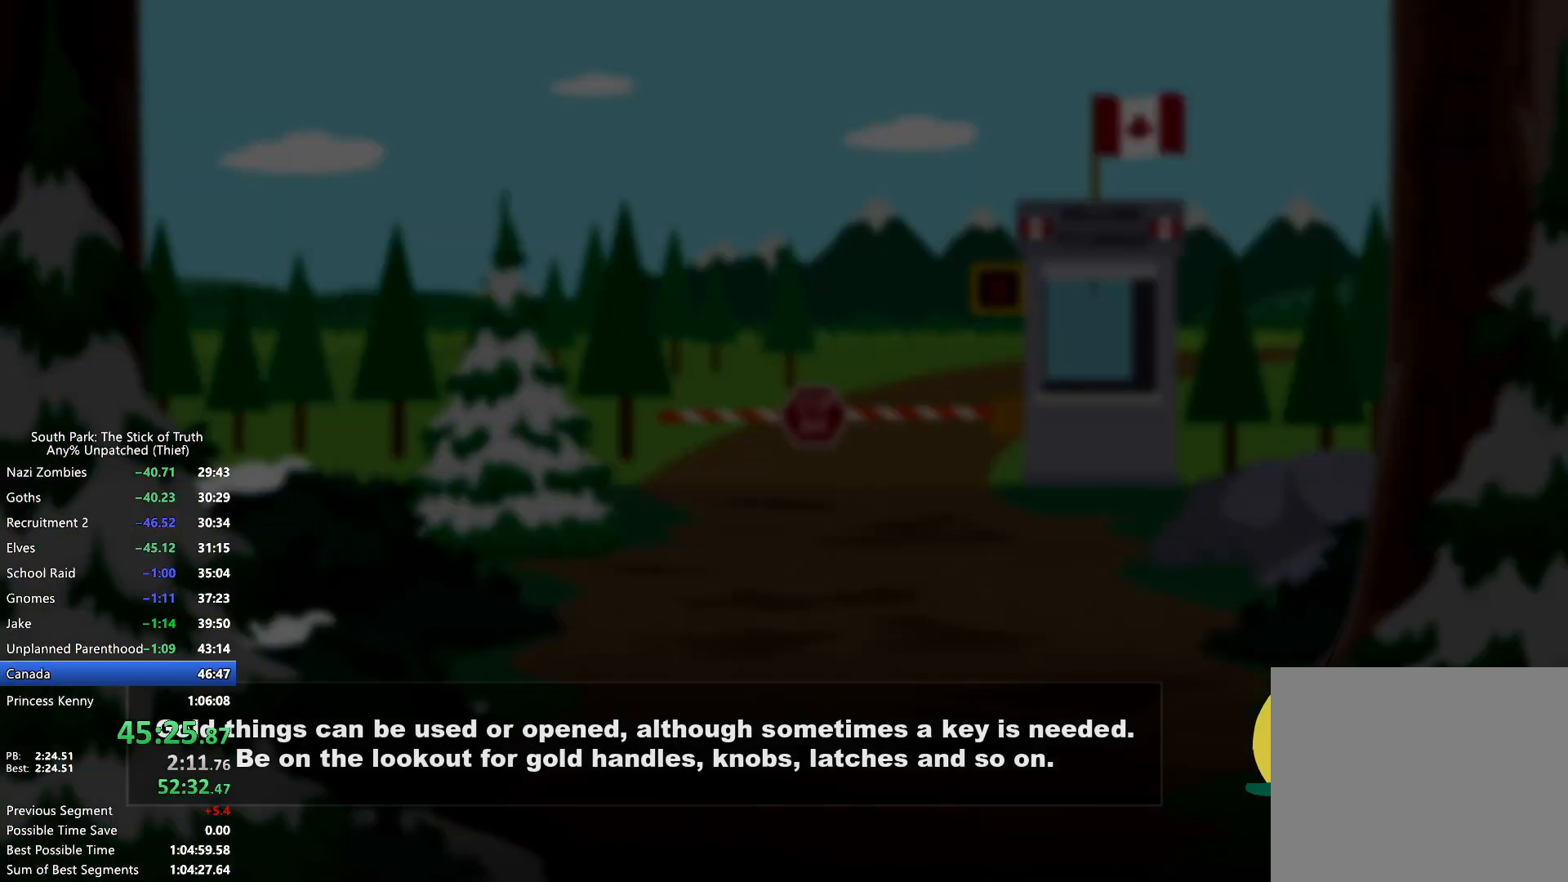
{"buttons": [], "left_stick": "center", "right_stick": "center", "events": []}
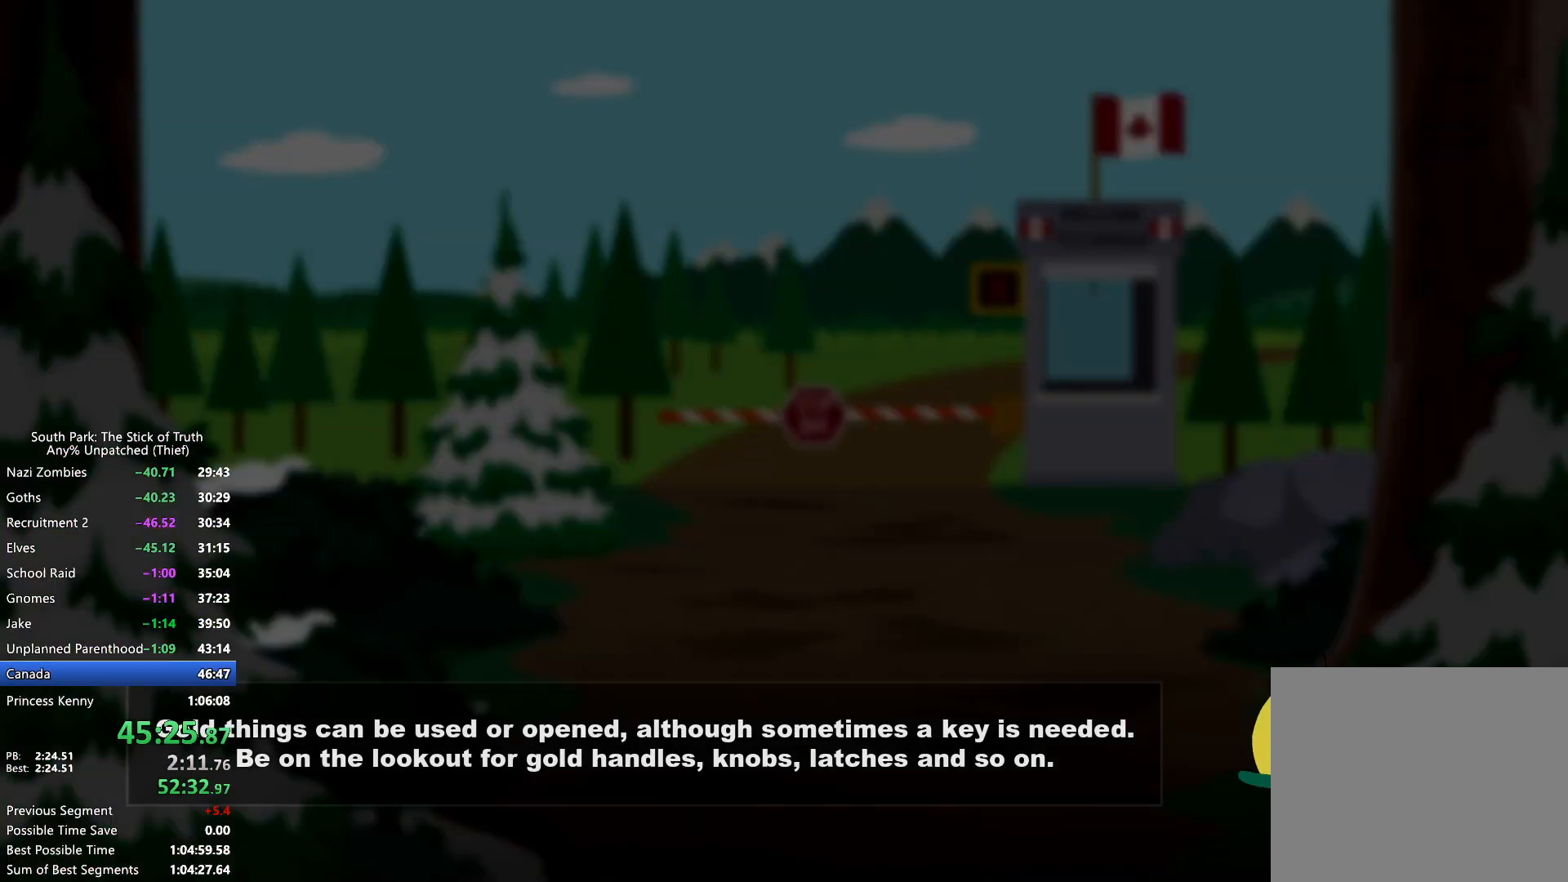
{"buttons": [], "left_stick": "center", "right_stick": "center", "events": []}
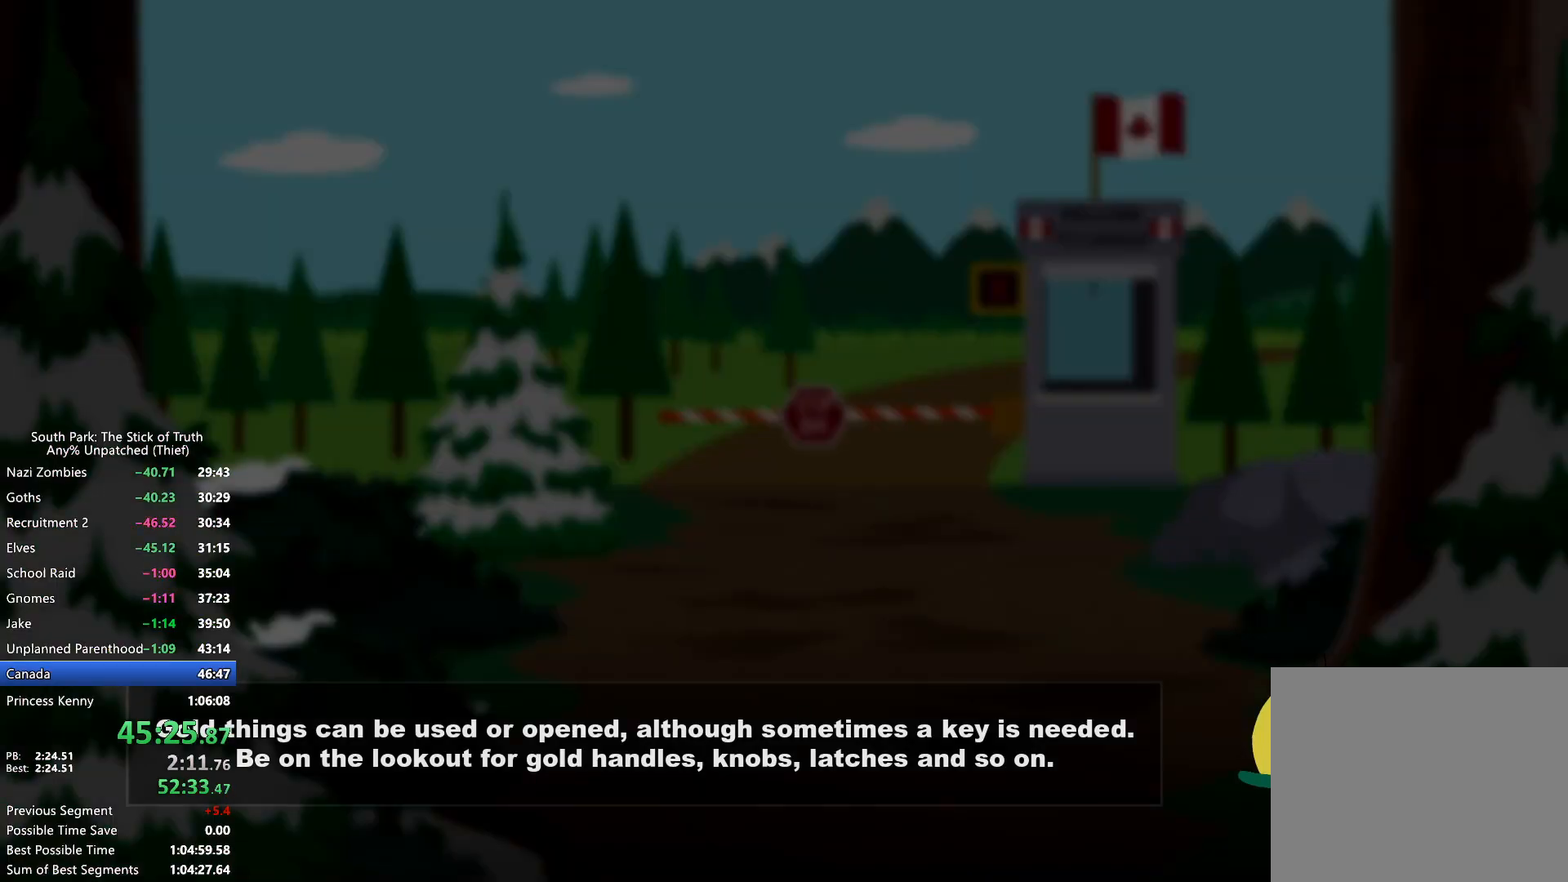
{"buttons": [], "left_stick": "center", "right_stick": "center", "events": []}
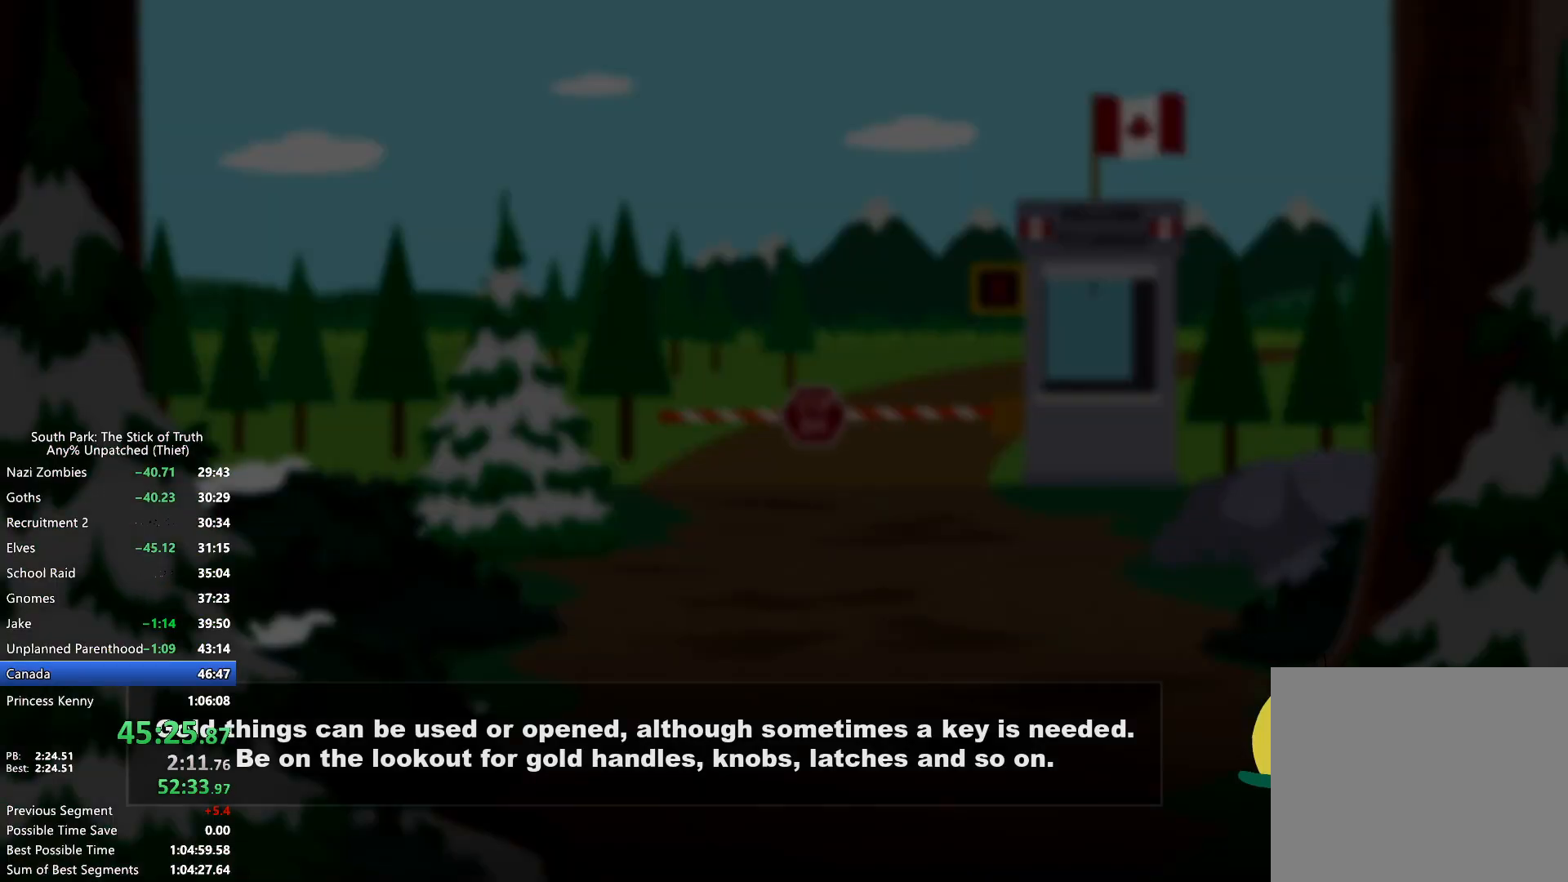
{"buttons": [], "left_stick": "center", "right_stick": "center", "events": []}
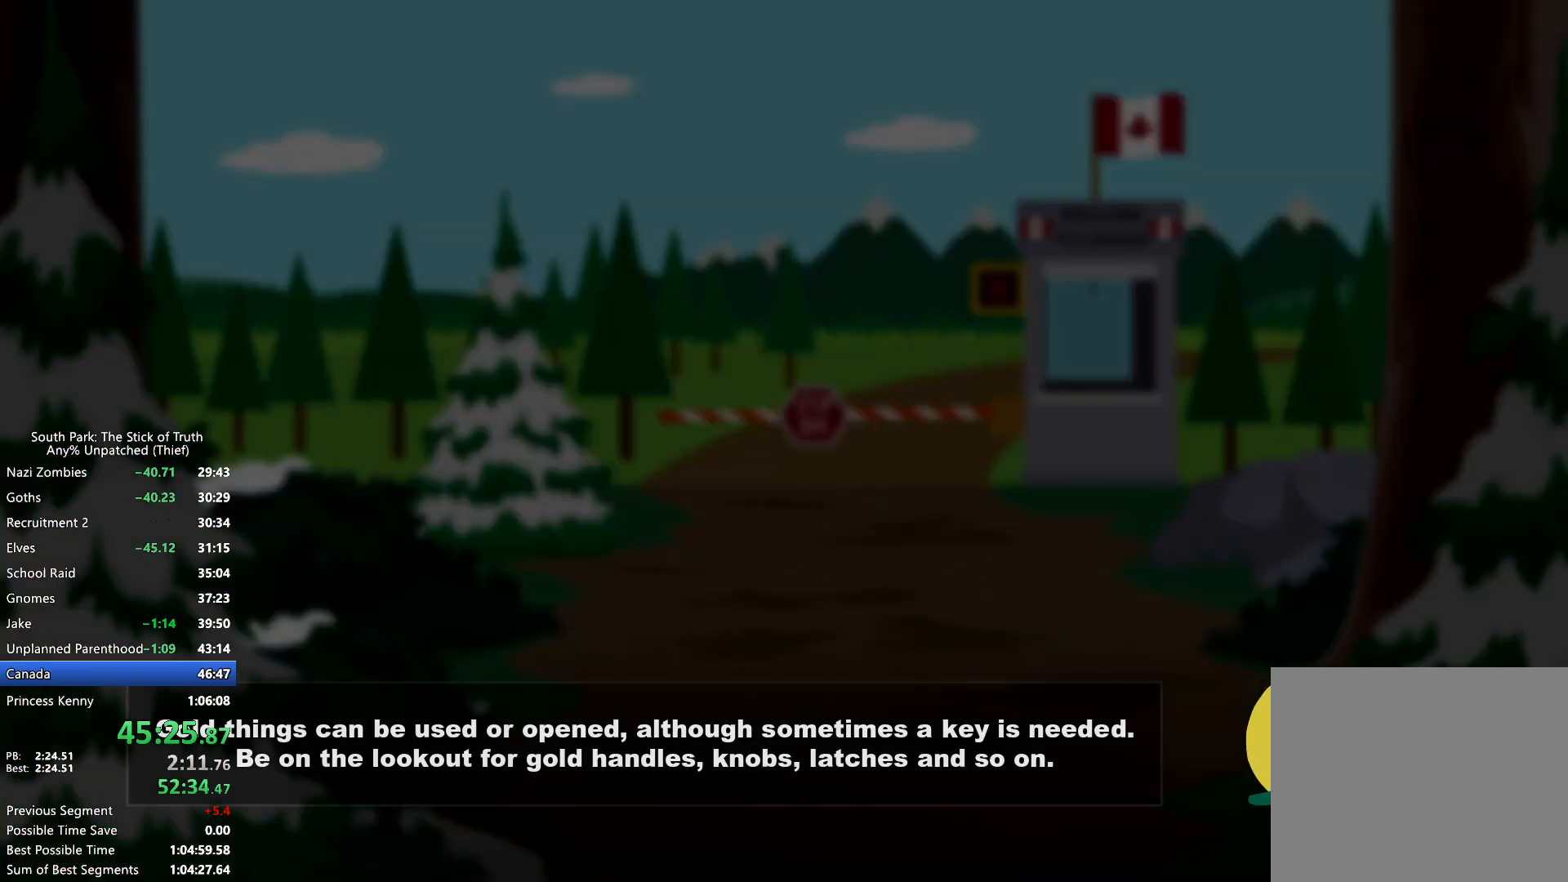
{"buttons": [], "left_stick": "center", "right_stick": "center", "events": []}